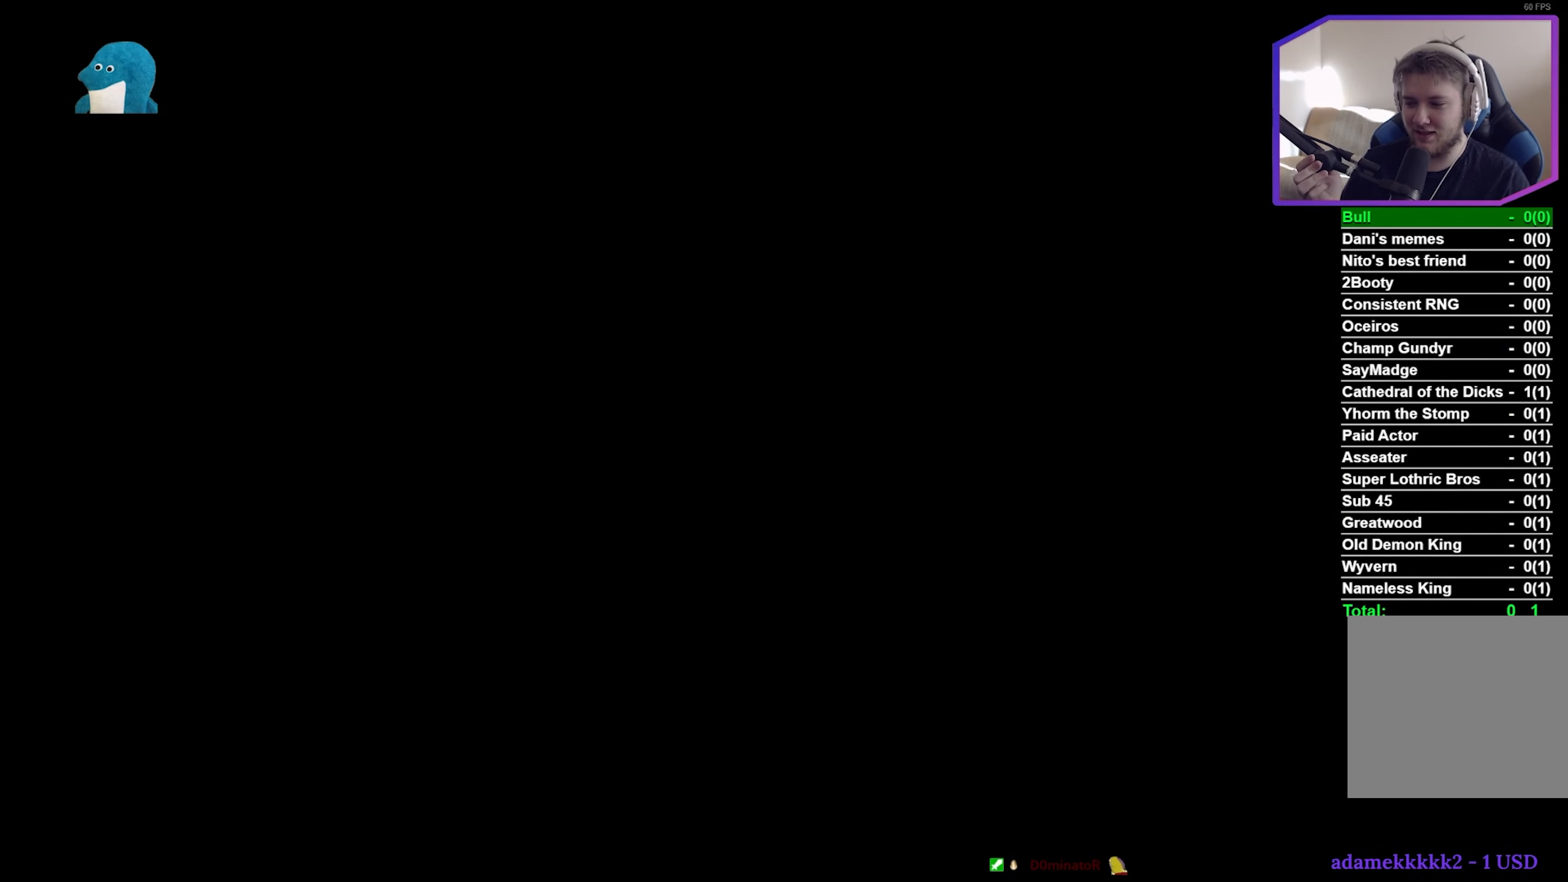
Gameplay with a controller (Xbox layout); each line is a JSON object with the inputs held at the frame after it. "events" lists button and stick changes between this image and that frame as [ms after this image, input, new state], when the widget could be followed in between.
{"buttons": [], "left_stick": "center", "right_stick": "center", "events": []}
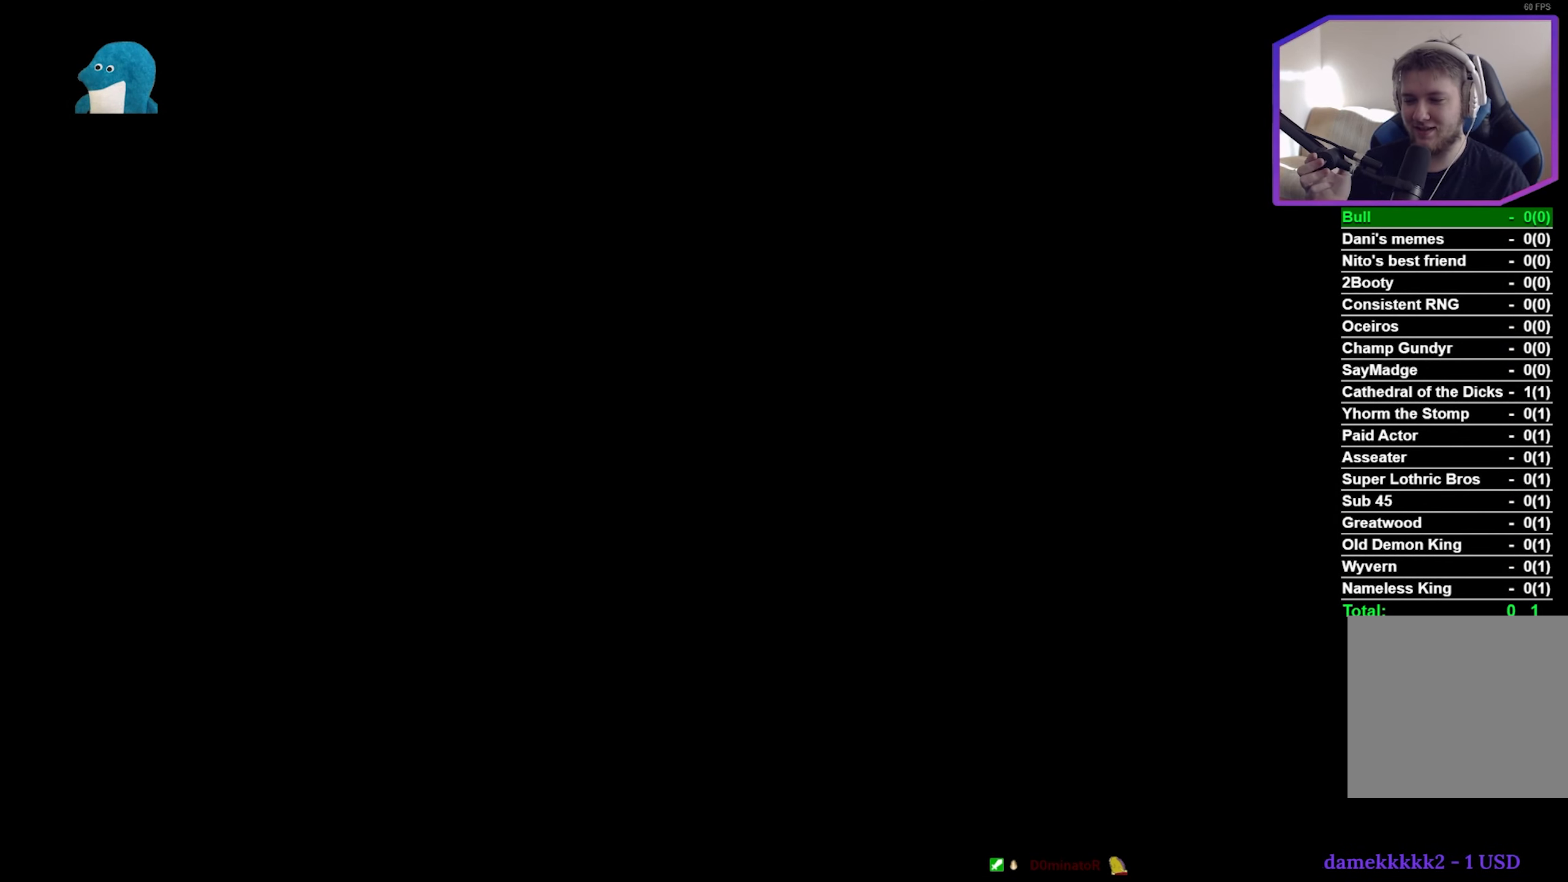
{"buttons": [], "left_stick": "center", "right_stick": "center", "events": []}
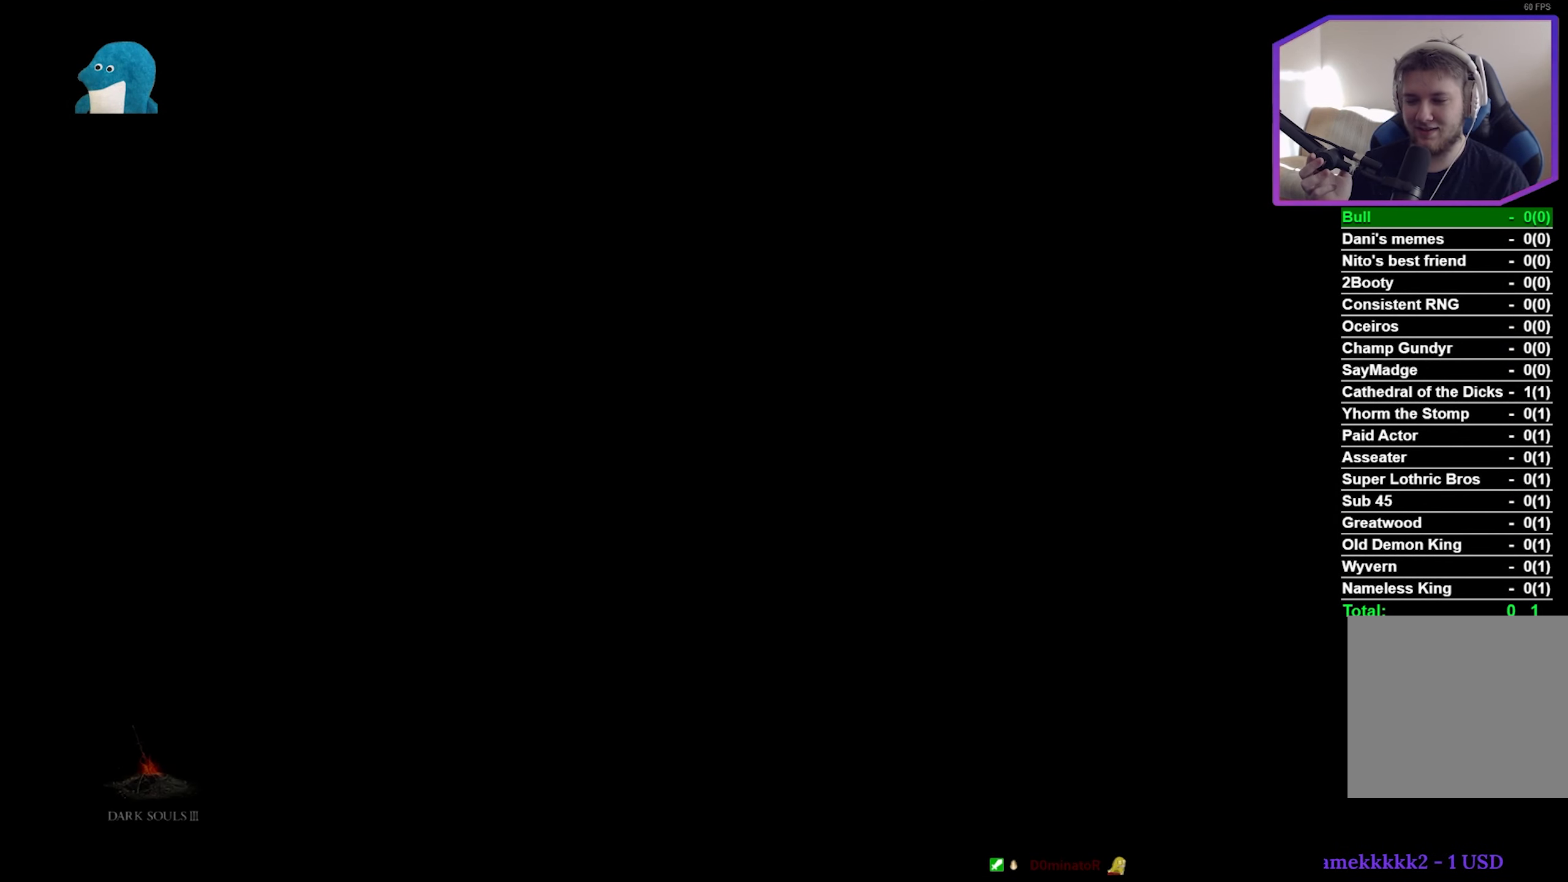
{"buttons": [], "left_stick": "center", "right_stick": "center", "events": []}
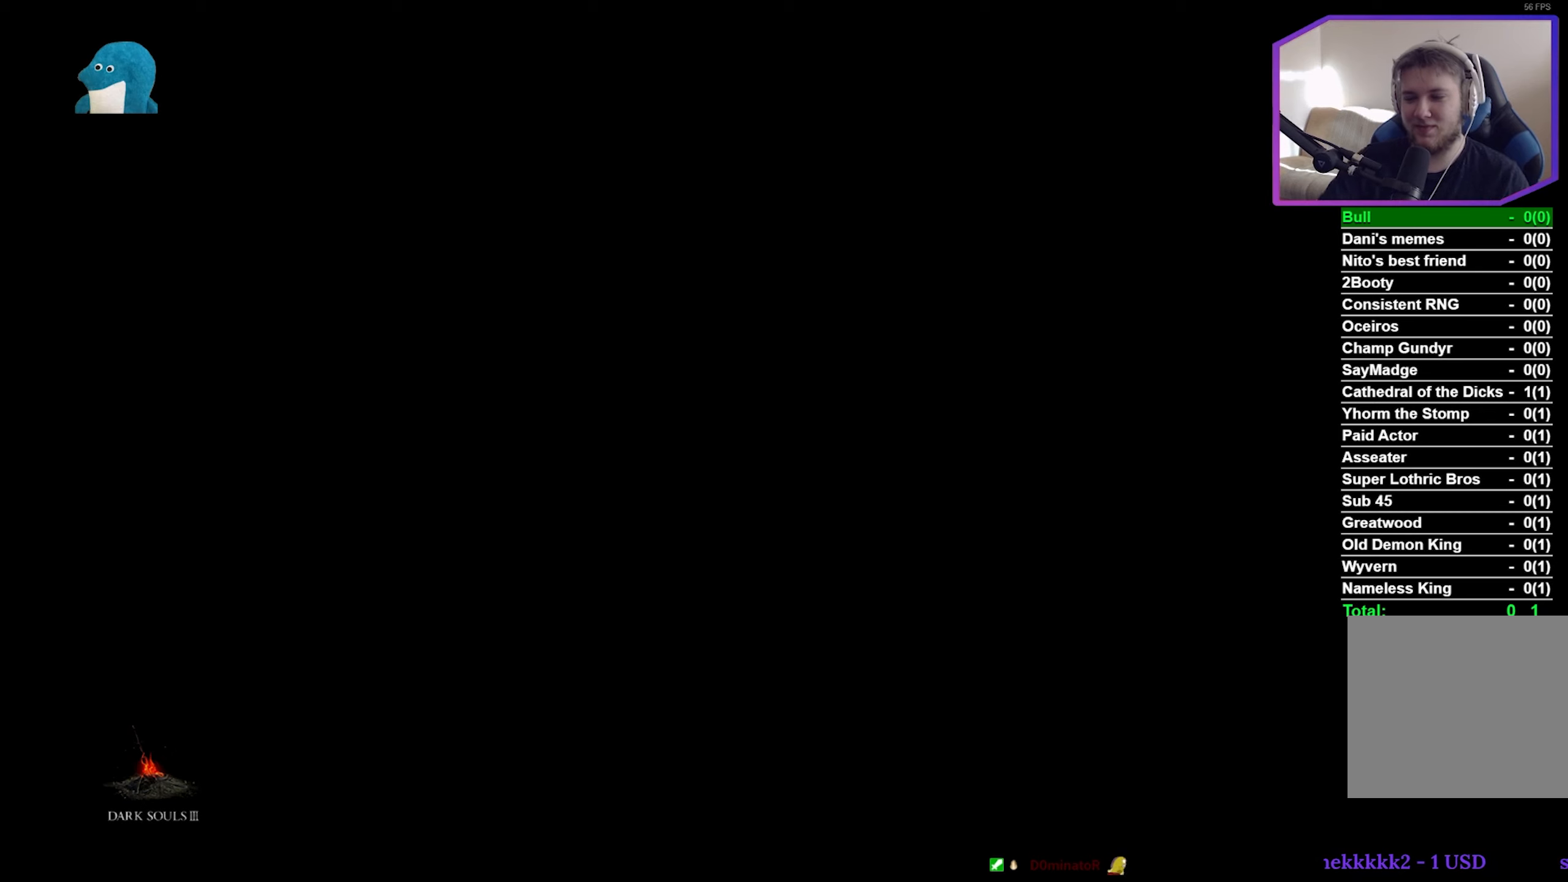
{"buttons": ["START"], "left_stick": "center", "right_stick": "center", "events": [[283, "START", "down"], [350, "START", "up"], [466, "START", "down"]]}
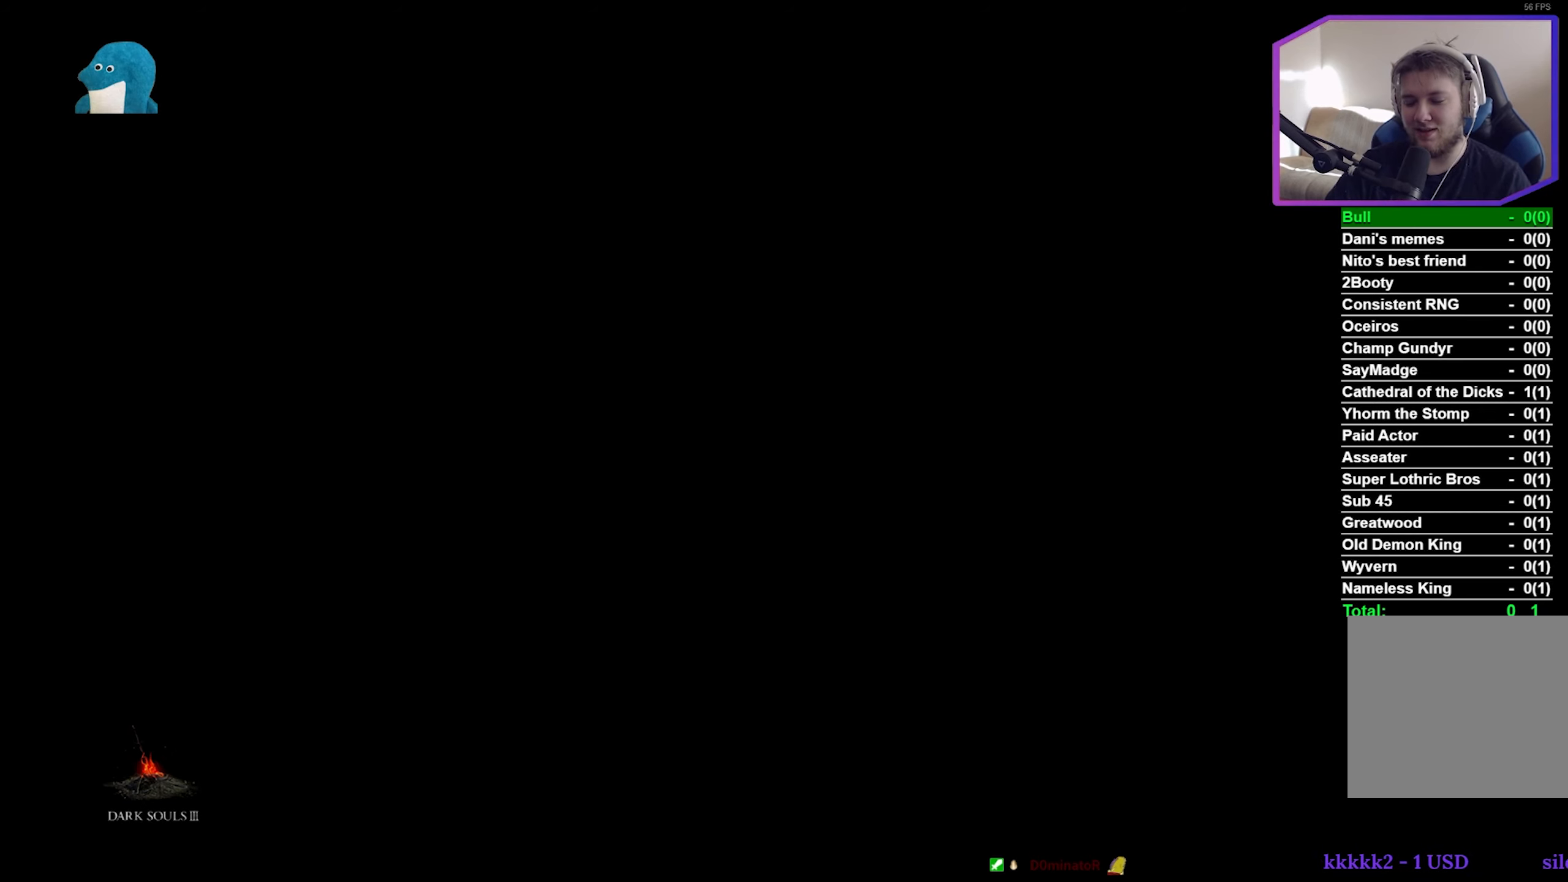
{"buttons": [], "left_stick": "center", "right_stick": "center", "events": [[50, "START", "up"], [150, "START", "down"], [250, "START", "up"], [350, "START", "down"], [433, "START", "up"]]}
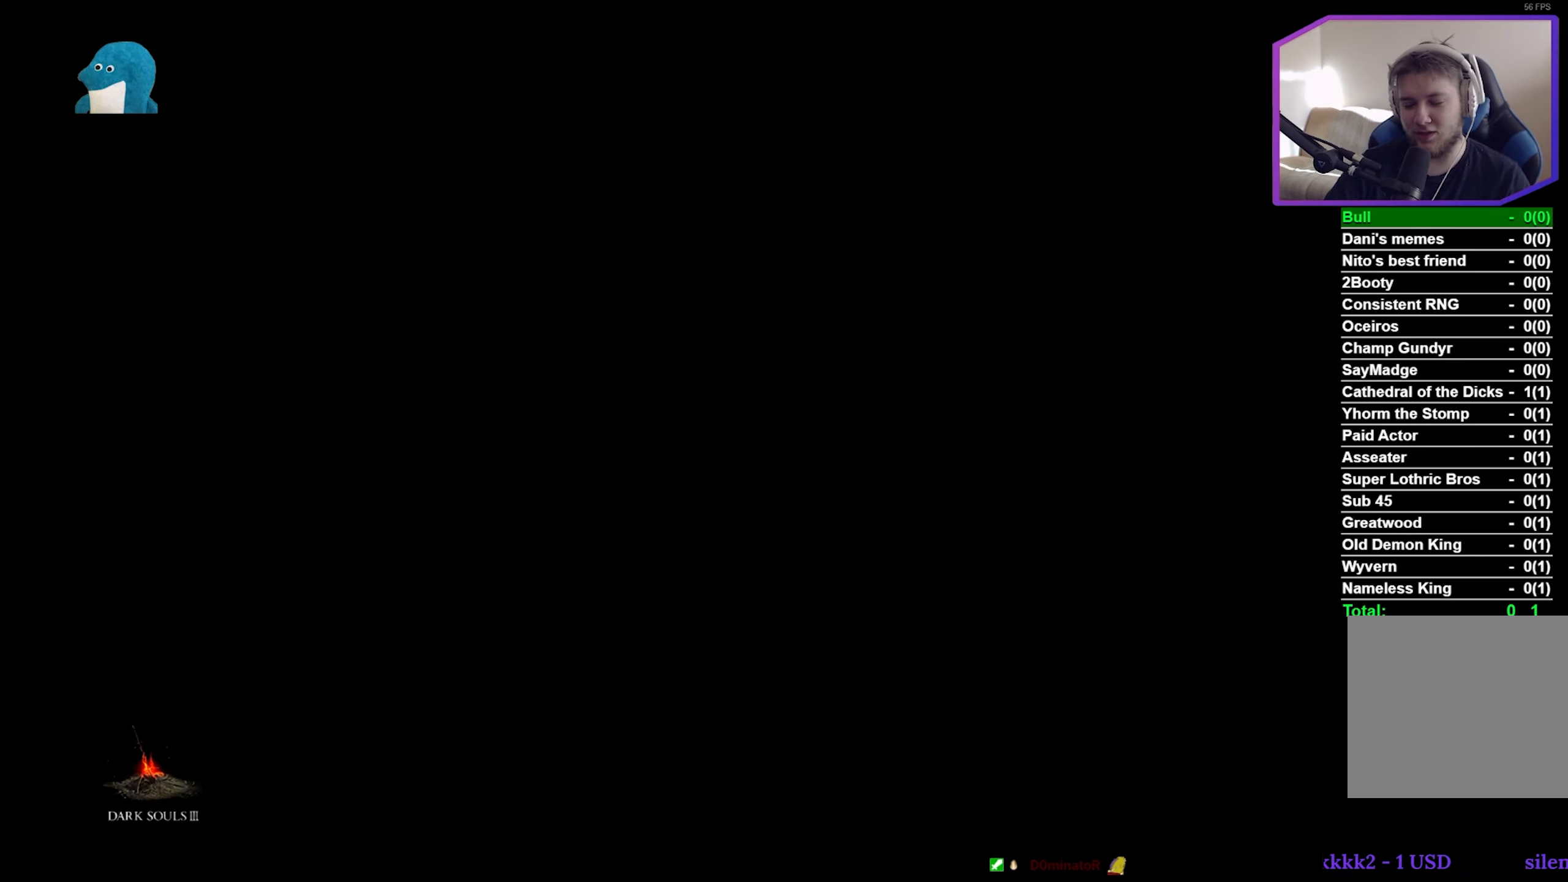
{"buttons": [], "left_stick": "center", "right_stick": "center", "events": [[33, "START", "down"], [116, "START", "up"], [233, "START", "down"], [316, "START", "up"], [433, "START", "down"], [500, "START", "up"]]}
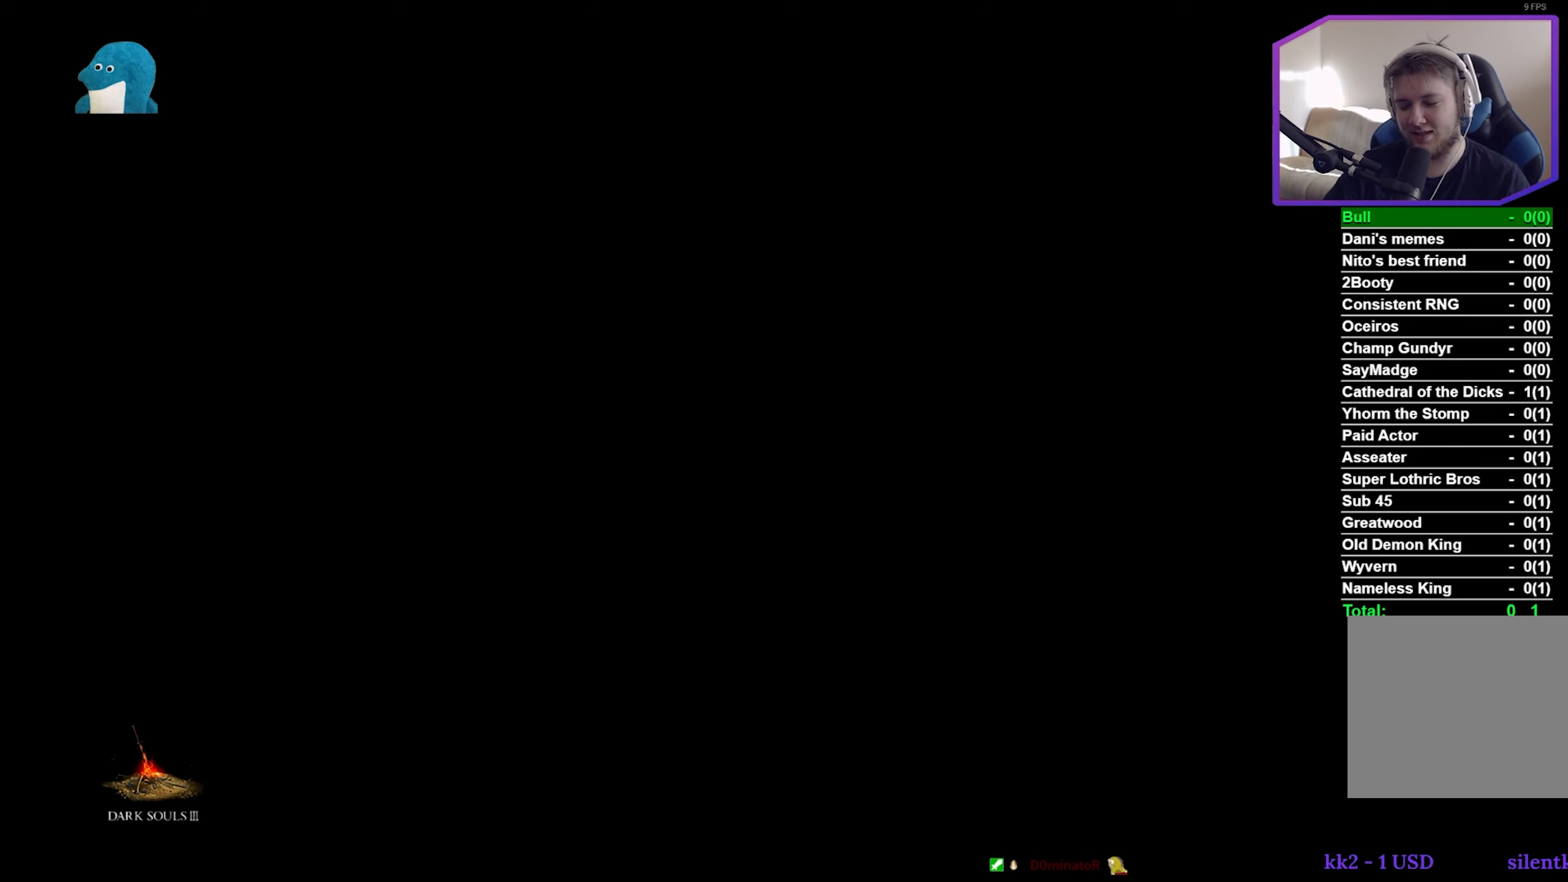
{"buttons": ["START"], "left_stick": "center", "right_stick": "center", "events": [[116, "START", "down"], [200, "START", "up"], [316, "START", "down"], [383, "START", "up"], [500, "START", "down"]]}
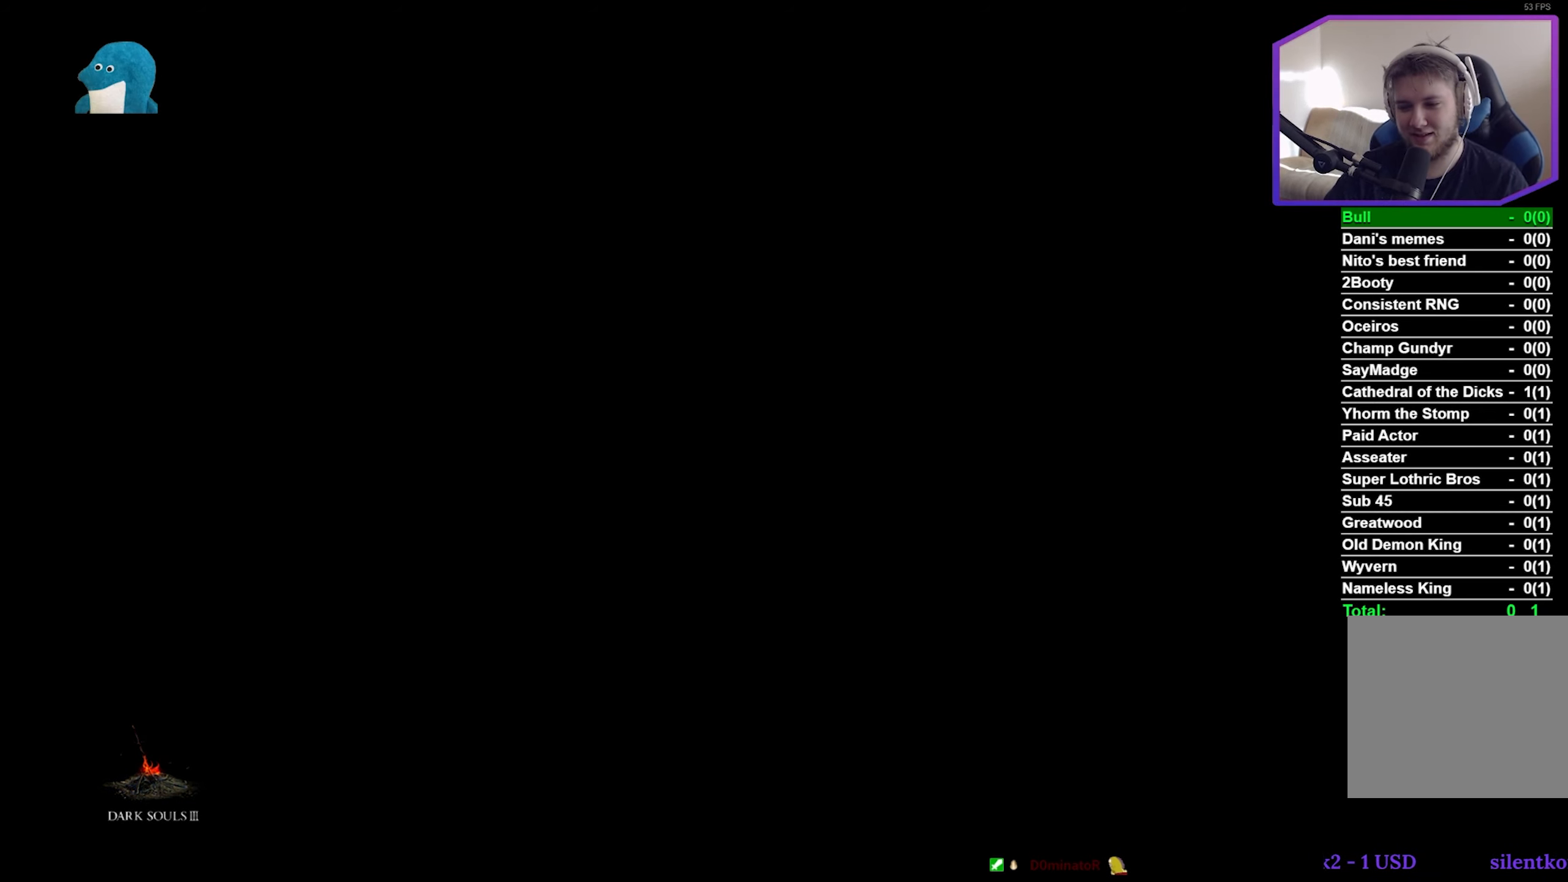
{"buttons": [], "left_stick": "center", "right_stick": "center", "events": [[83, "START", "up"], [200, "START", "down"], [266, "START", "up"], [383, "START", "down"], [466, "START", "up"]]}
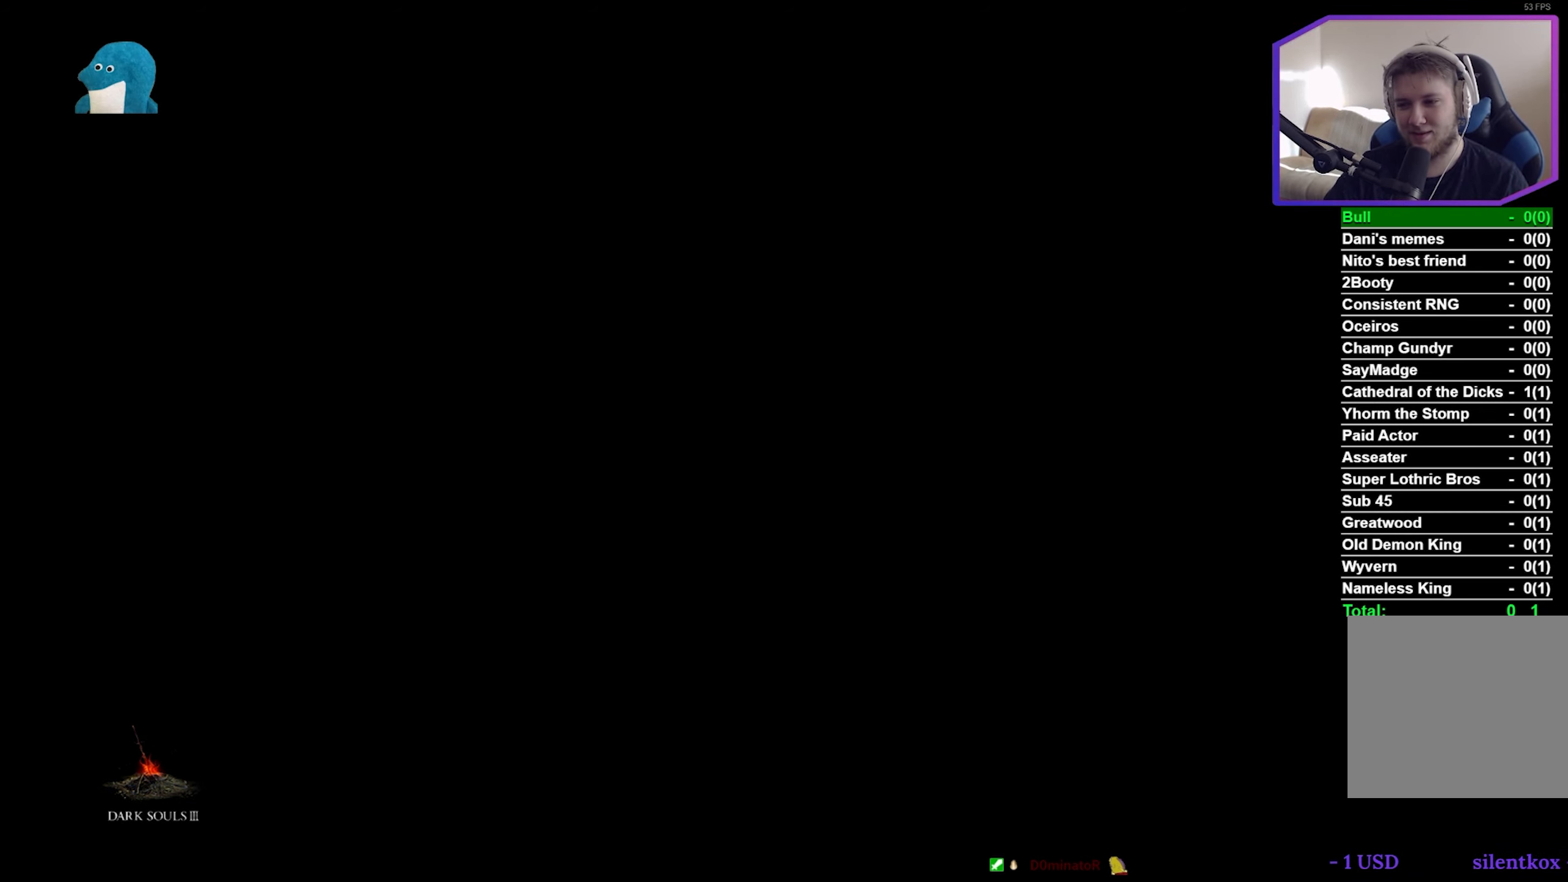
{"buttons": ["START"], "left_stick": "center", "right_stick": "center", "events": [[100, "START", "down"], [166, "START", "up"], [283, "START", "down"], [350, "START", "up"], [483, "START", "down"]]}
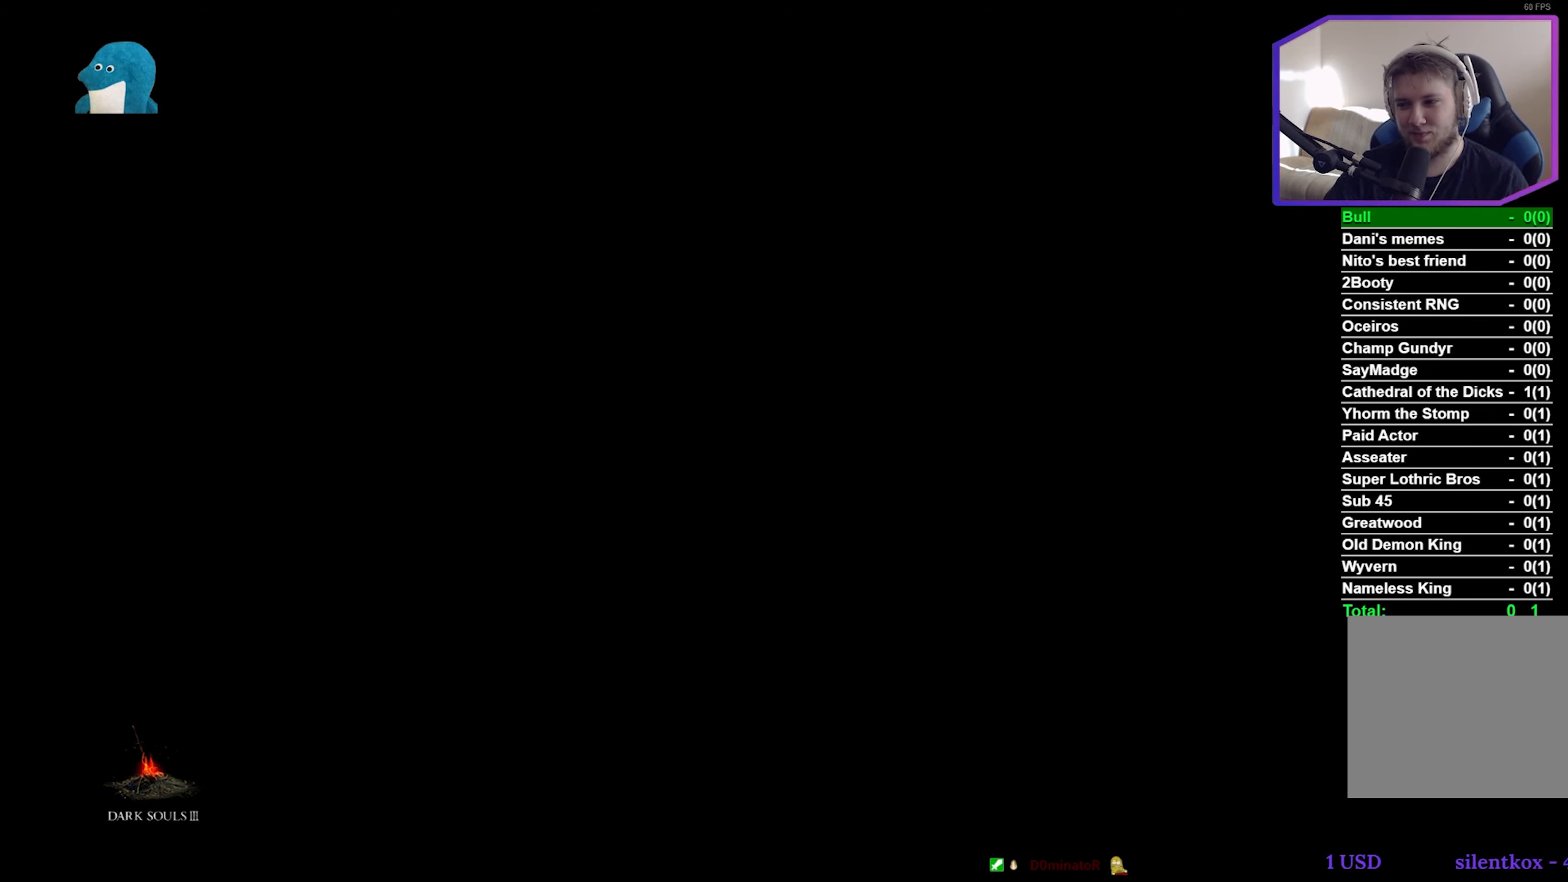
{"buttons": [], "left_stick": "center", "right_stick": "center", "events": [[50, "START", "up"], [150, "START", "down"], [233, "START", "up"], [350, "START", "down"], [433, "START", "up"]]}
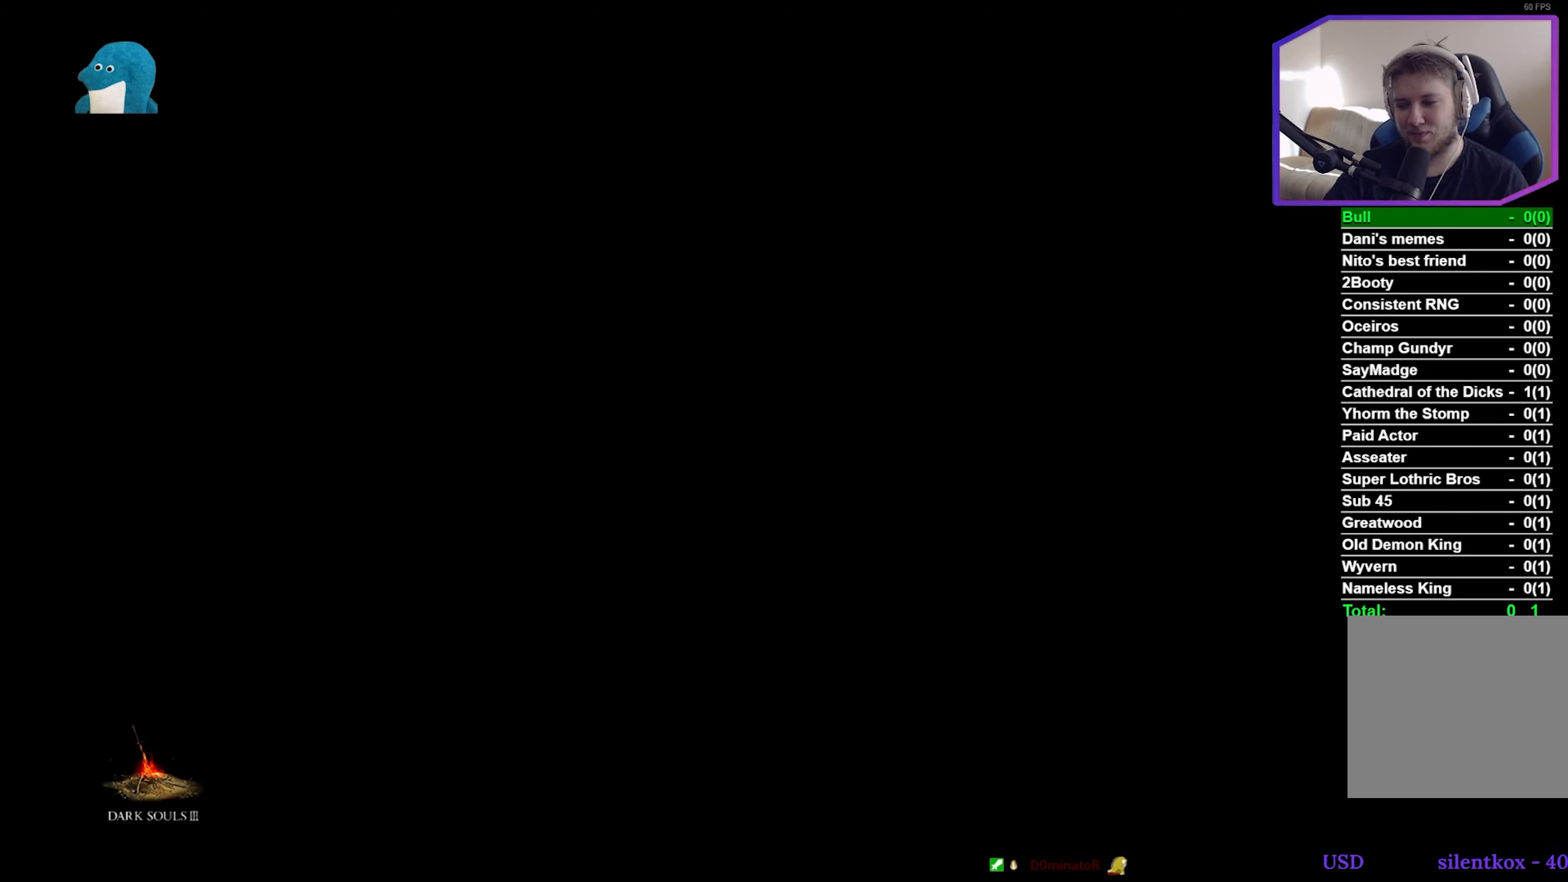
{"buttons": ["START"], "left_stick": "center", "right_stick": "center", "events": [[50, "START", "down"], [116, "START", "up"], [250, "START", "down"], [333, "START", "up"], [450, "START", "down"]]}
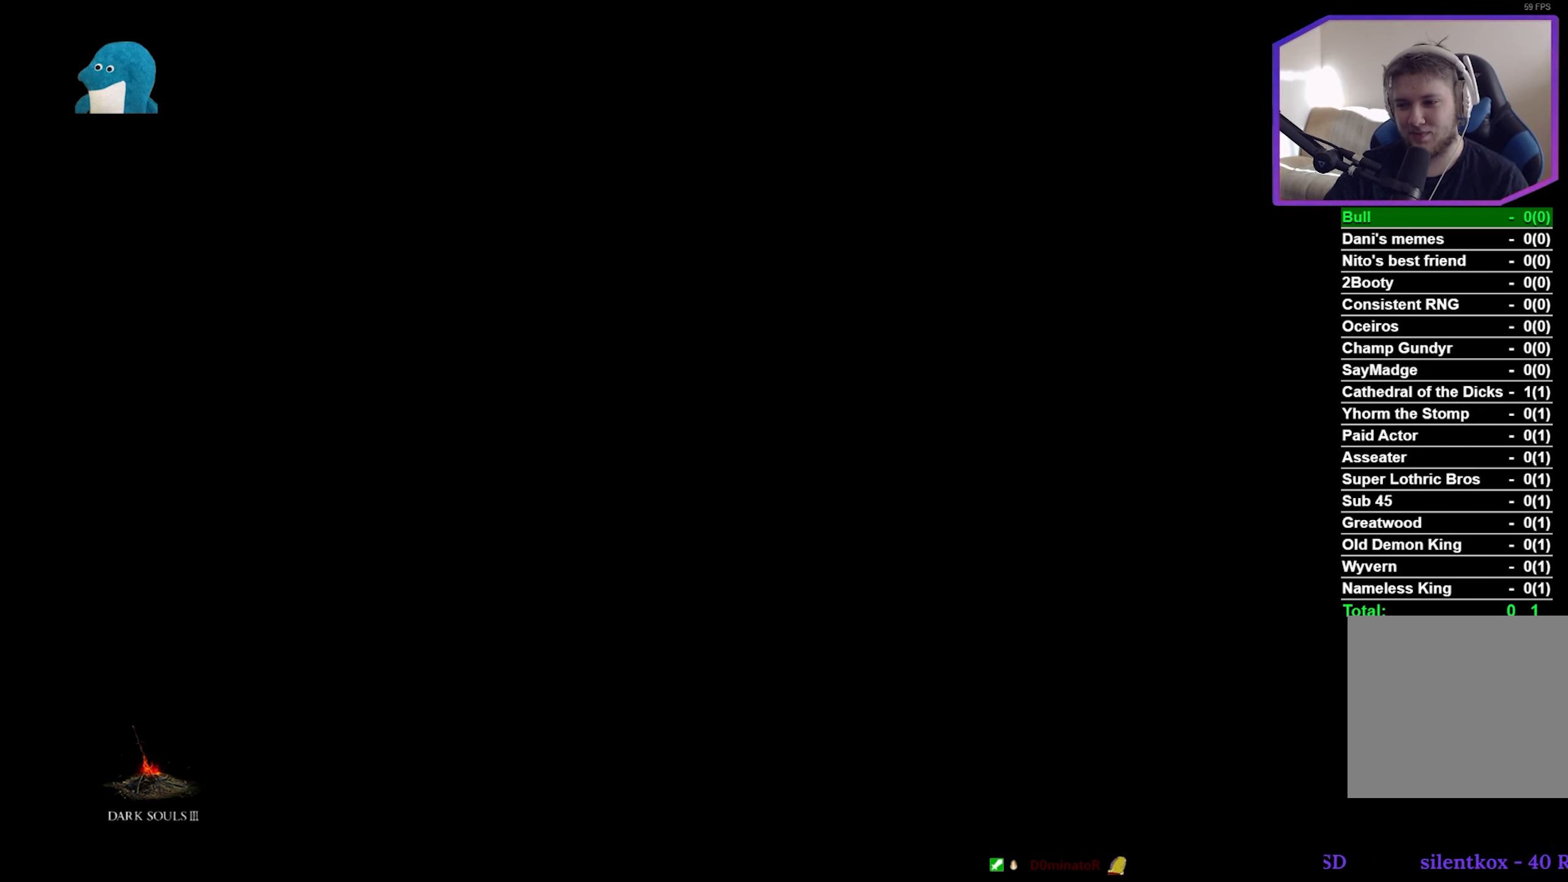
{"buttons": [], "left_stick": "center", "right_stick": "center", "events": [[16, "START", "up"], [150, "START", "down"], [200, "START", "up"], [333, "START", "down"], [416, "START", "up"]]}
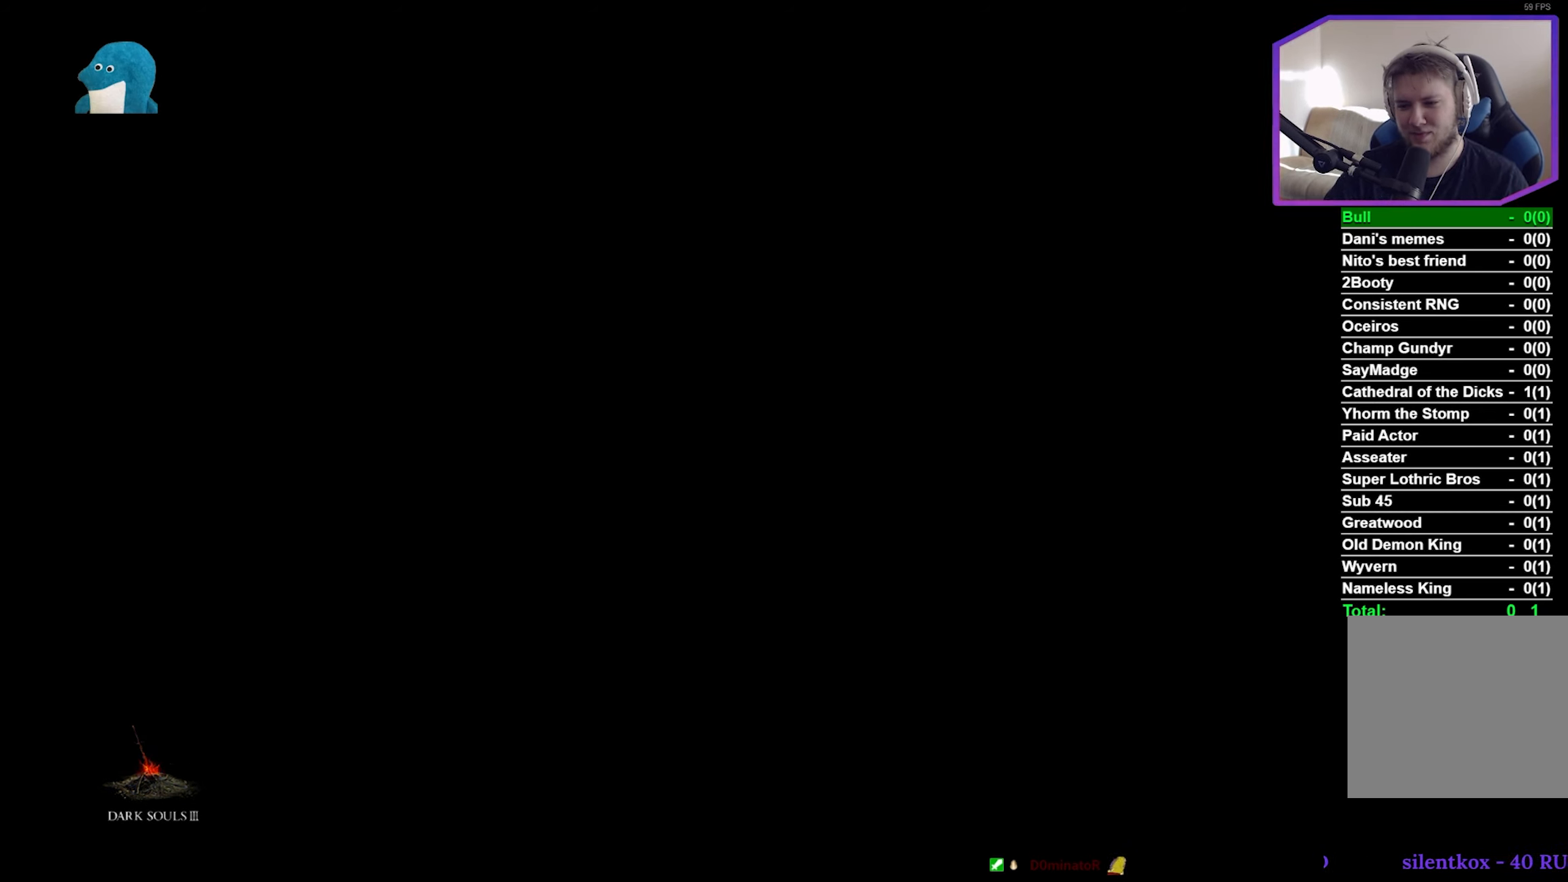
{"buttons": ["START"], "left_stick": "center", "right_stick": "center", "events": [[50, "START", "down"], [116, "START", "up"], [250, "START", "down"], [333, "START", "up"], [450, "START", "down"]]}
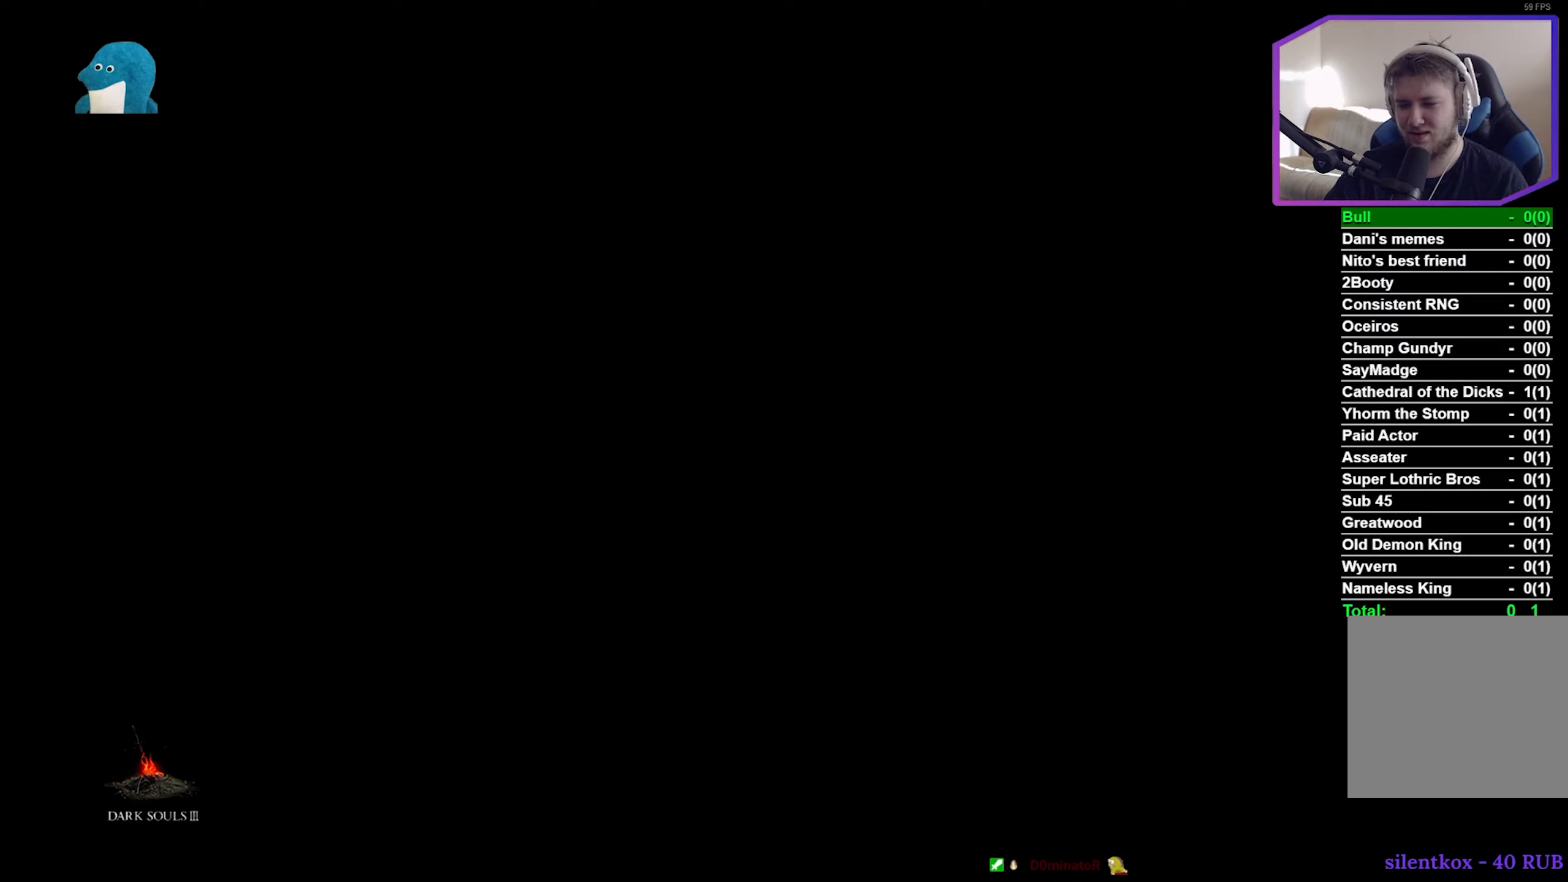
{"buttons": [], "left_stick": "center", "right_stick": "center", "events": [[33, "START", "up"], [150, "START", "down"], [250, "START", "up"], [367, "START", "down"], [433, "START", "up"]]}
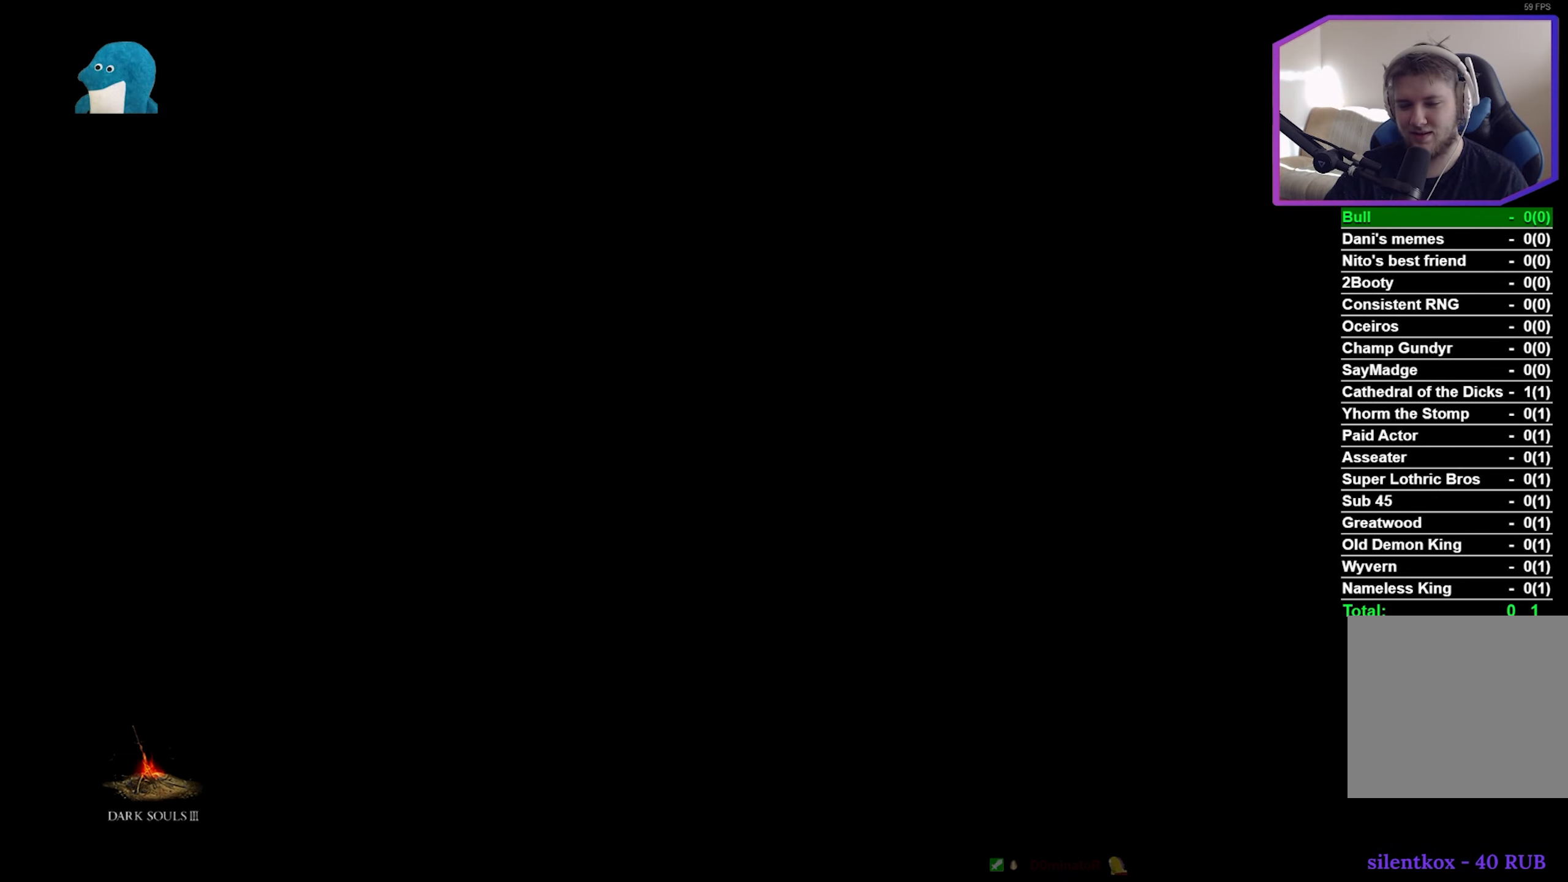
{"buttons": ["START"], "left_stick": "center", "right_stick": "center", "events": [[50, "START", "down"], [150, "START", "up"], [250, "START", "down"], [333, "START", "up"], [450, "START", "down"]]}
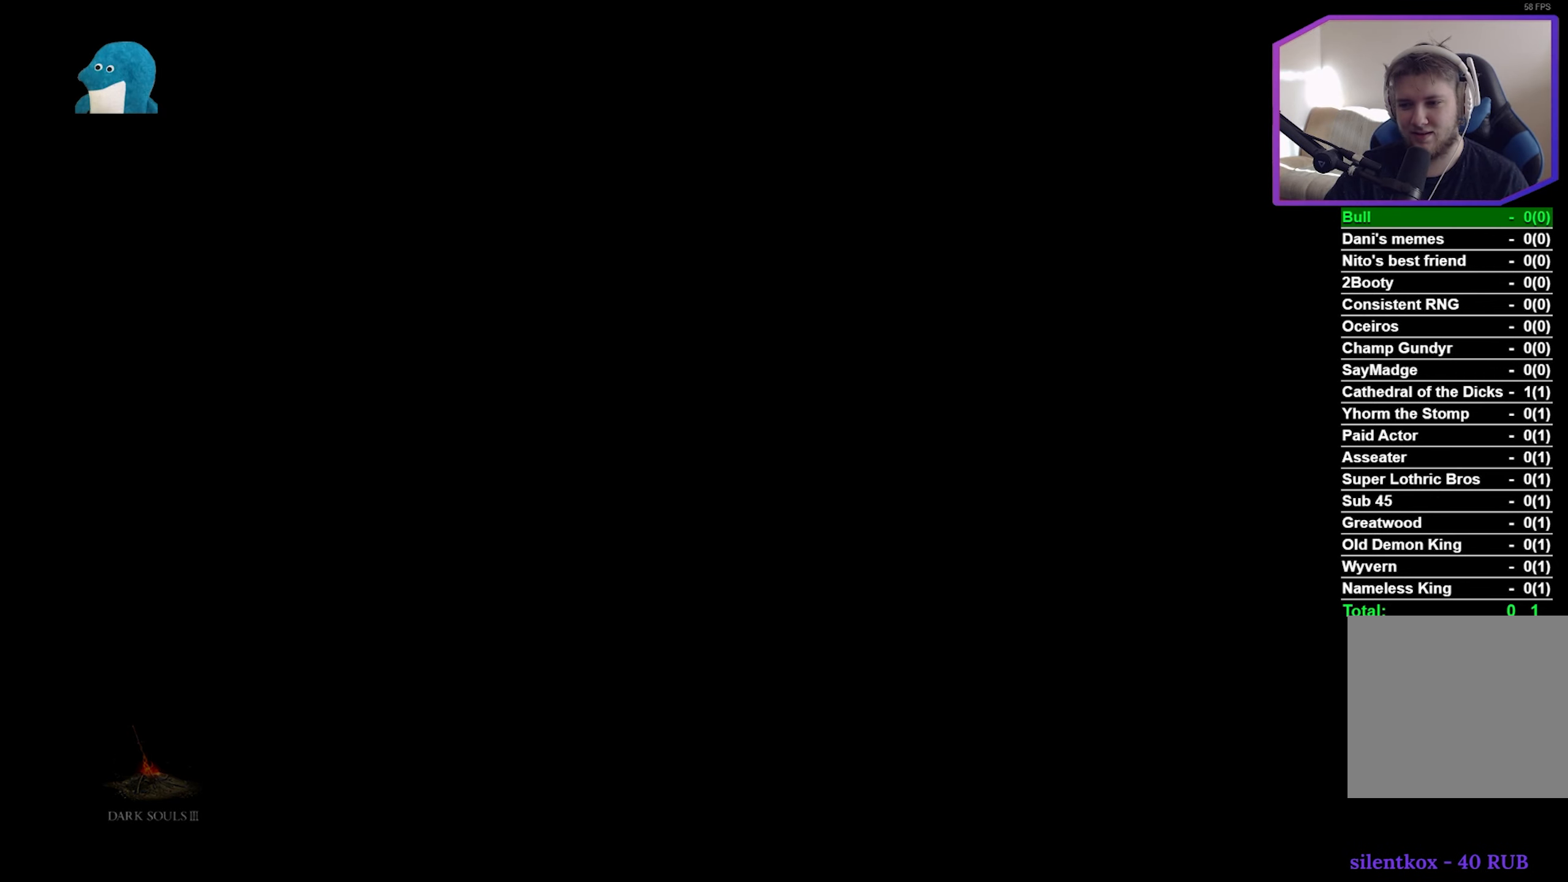
{"buttons": [], "left_stick": "center", "right_stick": "center", "events": [[33, "START", "up"], [167, "START", "down"], [233, "START", "up"], [350, "START", "down"], [417, "START", "up"]]}
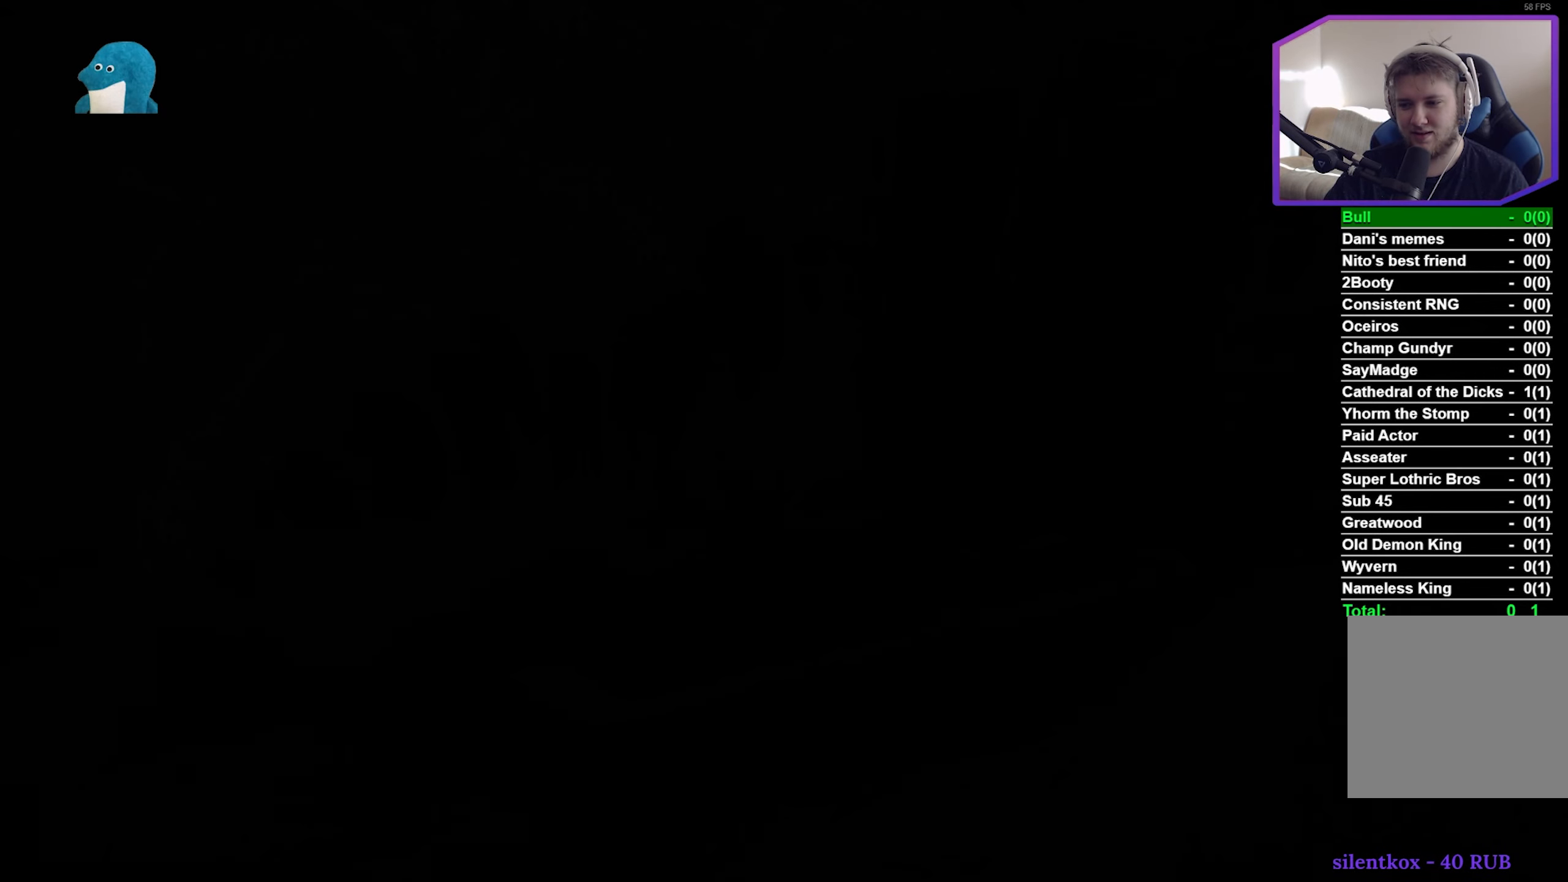
{"buttons": ["START"], "left_stick": "up", "right_stick": "center", "events": [[67, "START", "down"], [133, "START", "up"], [250, "START", "down"], [333, "START", "up"], [450, "START", "down"], [450, "left_stick", "up"]]}
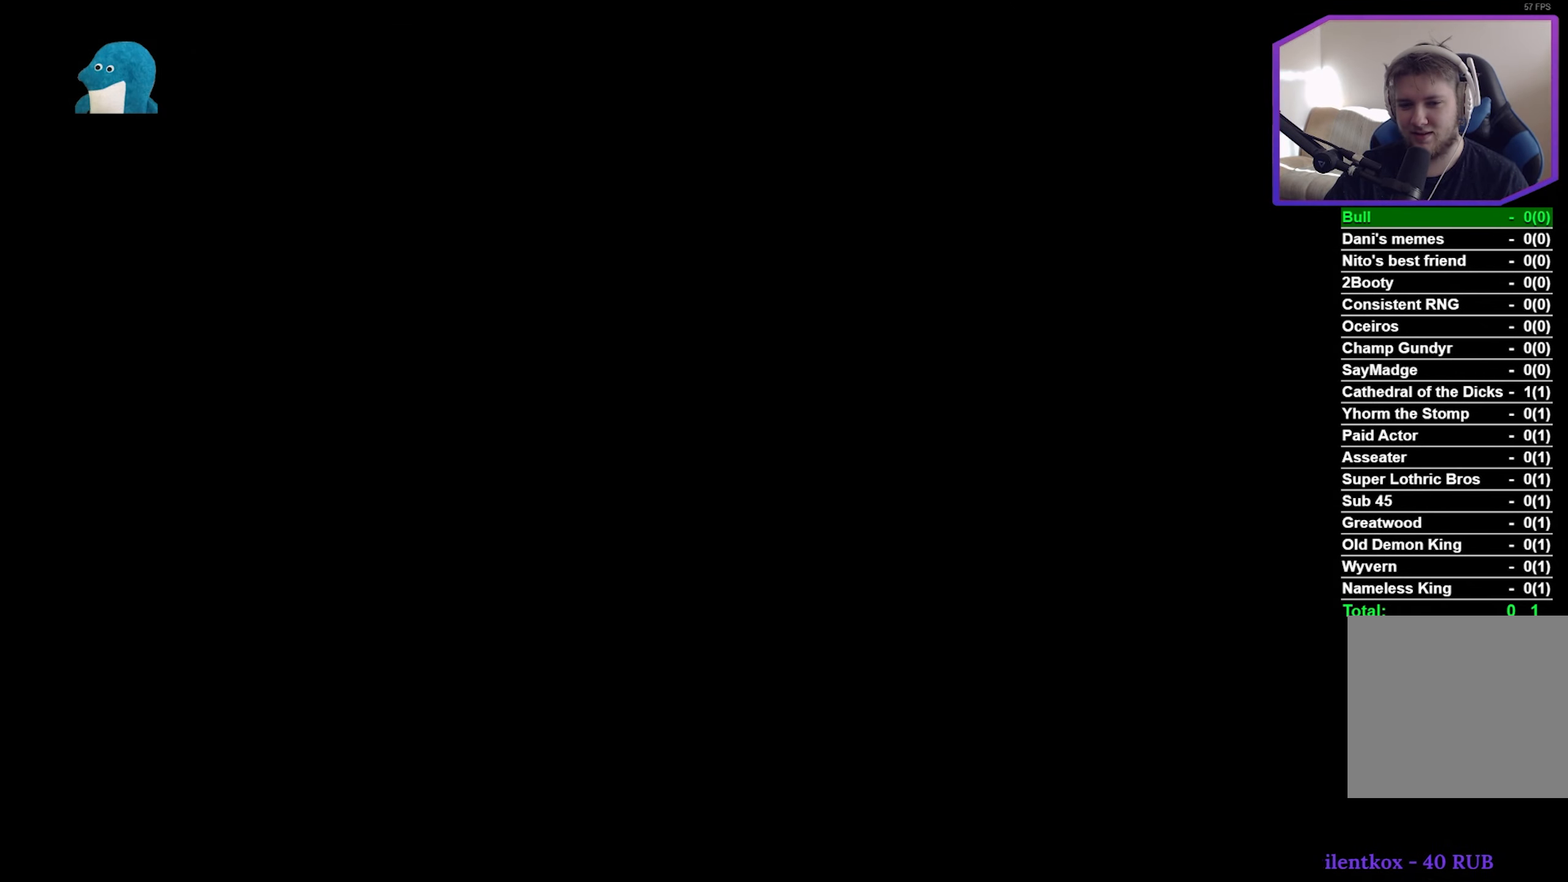
{"buttons": ["B"], "left_stick": "up", "right_stick": "center", "events": [[17, "START", "up"], [183, "B", "down"]]}
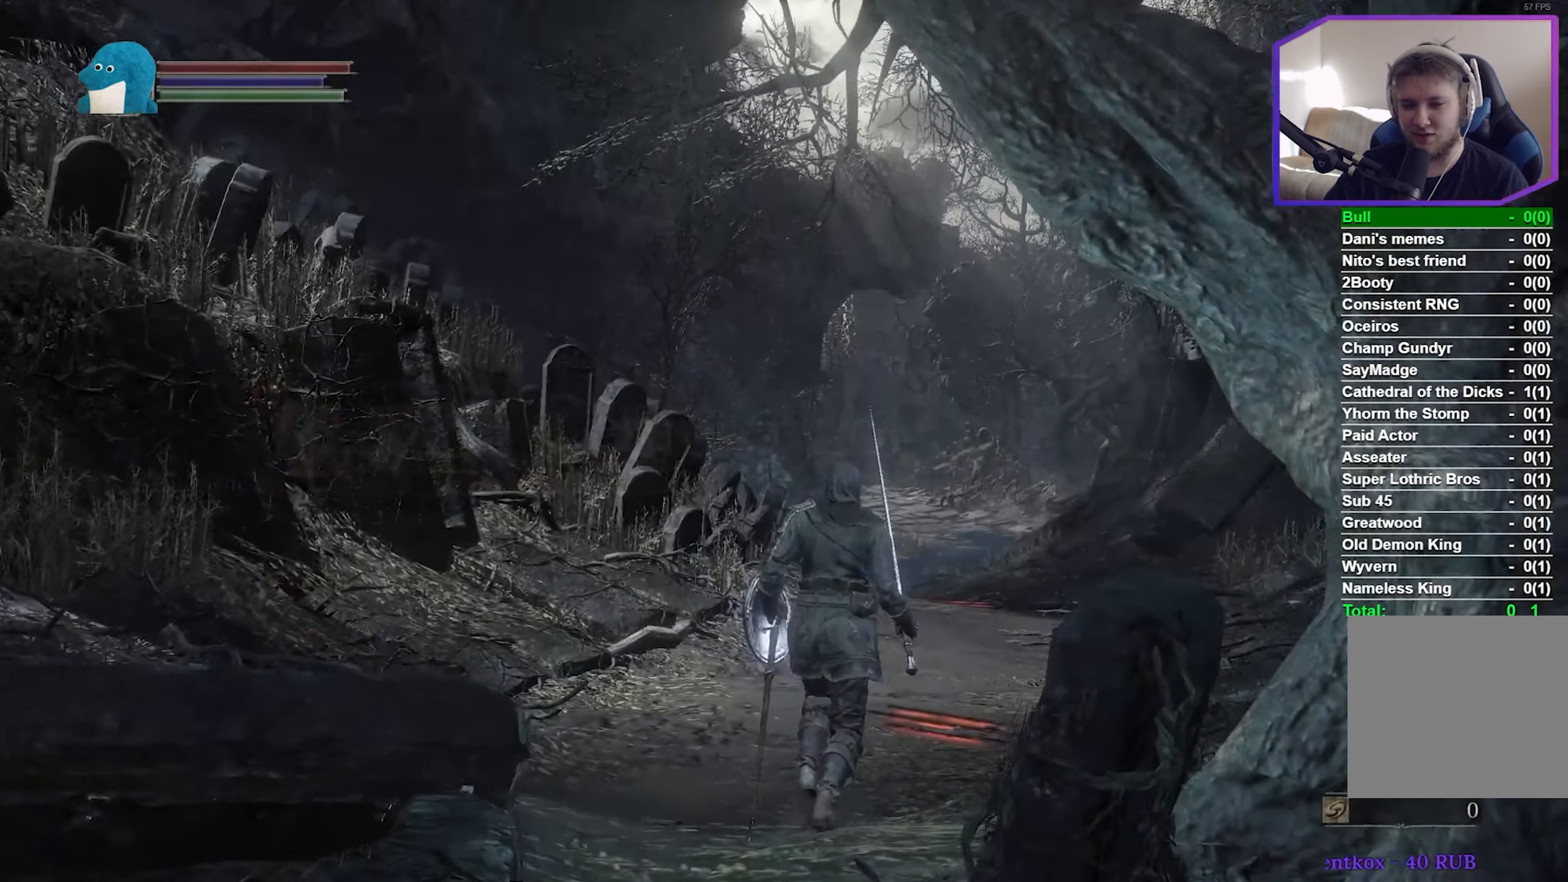
{"buttons": ["B"], "left_stick": "up", "right_stick": "center", "events": []}
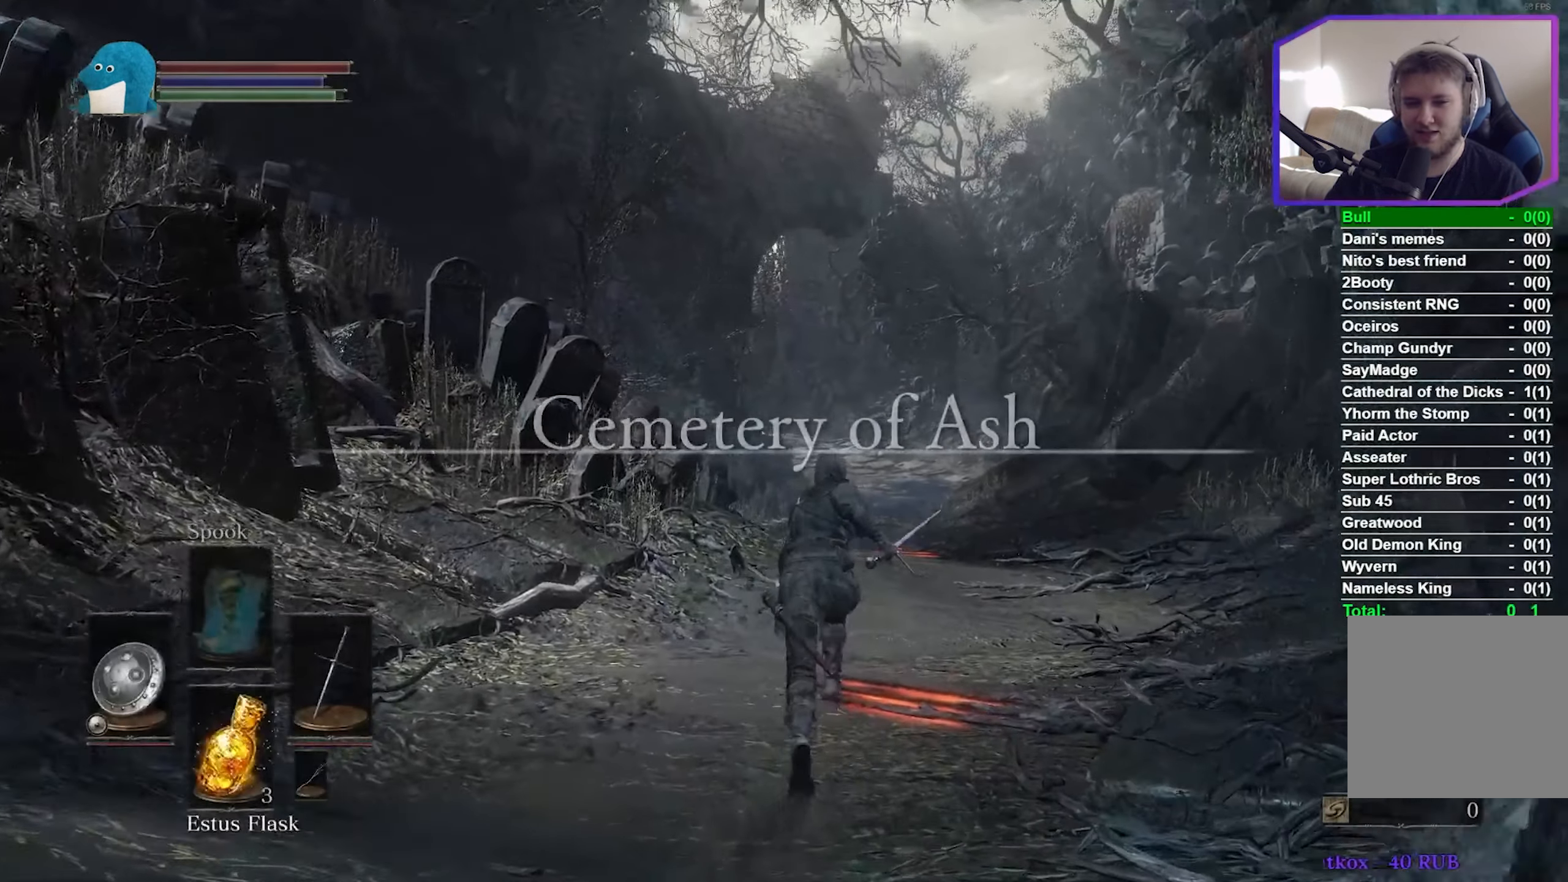
{"buttons": ["B"], "left_stick": "up", "right_stick": "center", "events": [[17, "START", "down"], [100, "START", "up"], [267, "A", "down"], [350, "A", "up"]]}
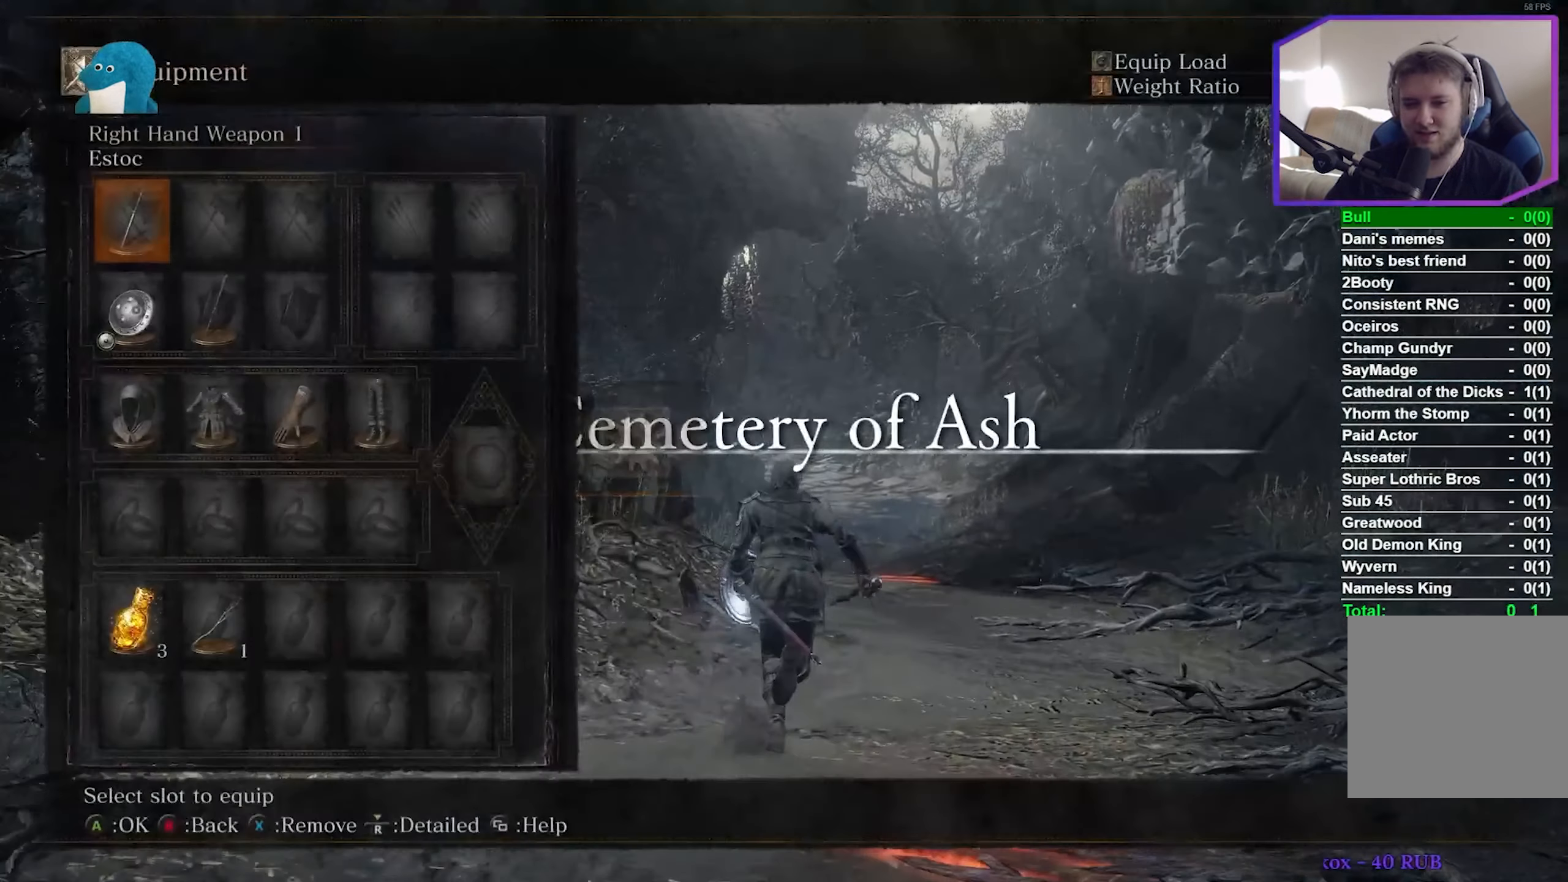
{"buttons": ["A", "B"], "left_stick": "up", "right_stick": "center", "events": [[83, "DPAD_DOWN", "down"], [167, "DPAD_DOWN", "up"], [250, "DPAD_DOWN", "down"], [333, "DPAD_DOWN", "up"], [500, "A", "down"]]}
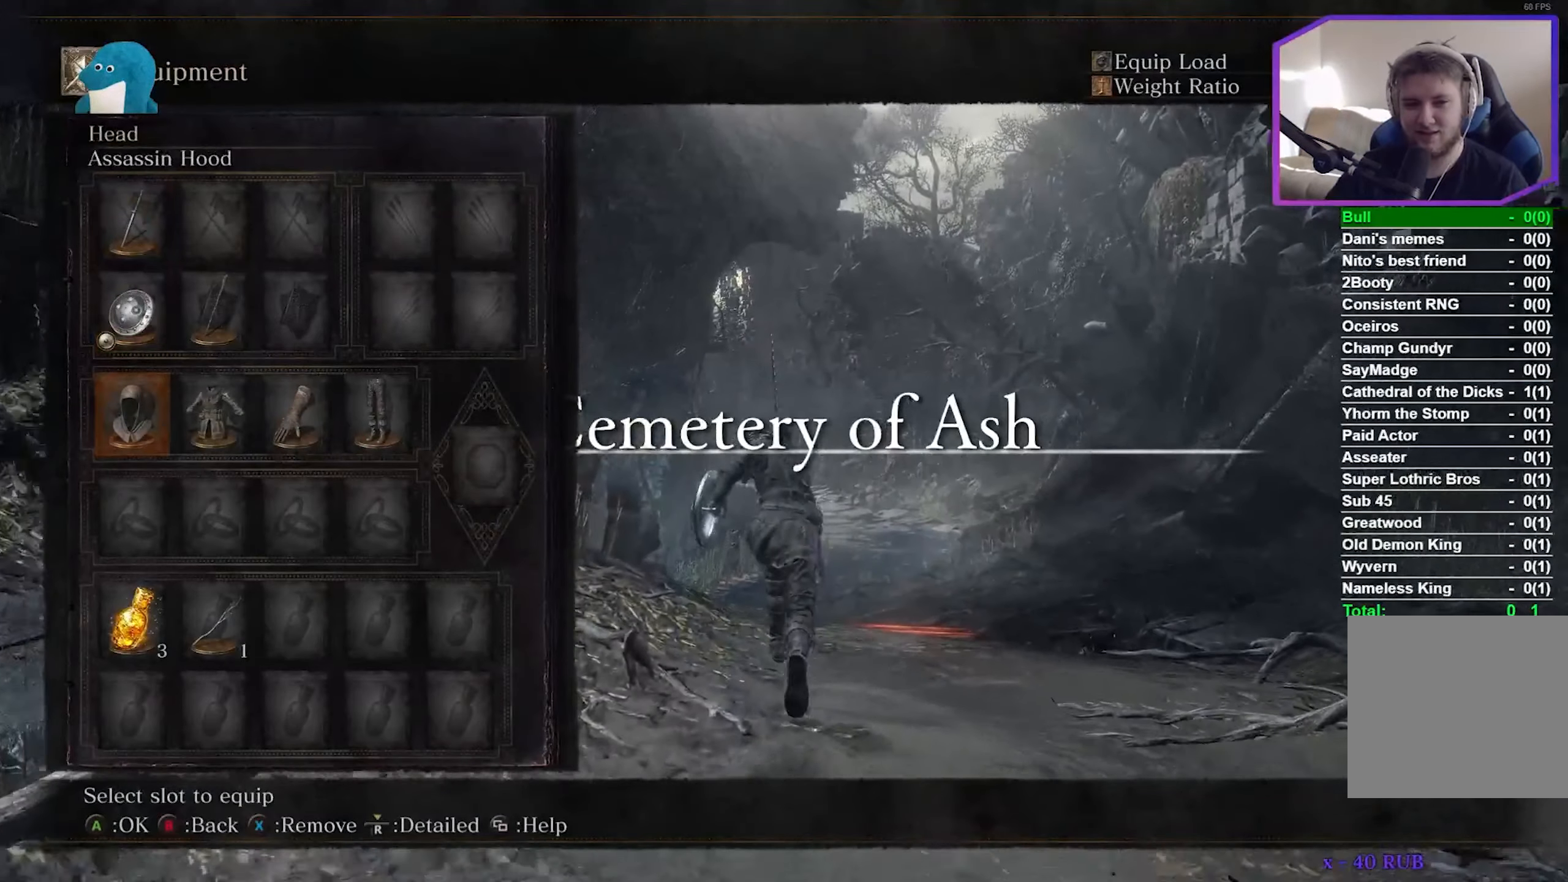
{"buttons": ["A", "B"], "left_stick": "up", "right_stick": "center", "events": [[83, "A", "up"], [183, "A", "down"], [283, "A", "up"], [300, "R1", "down"], [450, "A", "down"], [467, "R1", "up"]]}
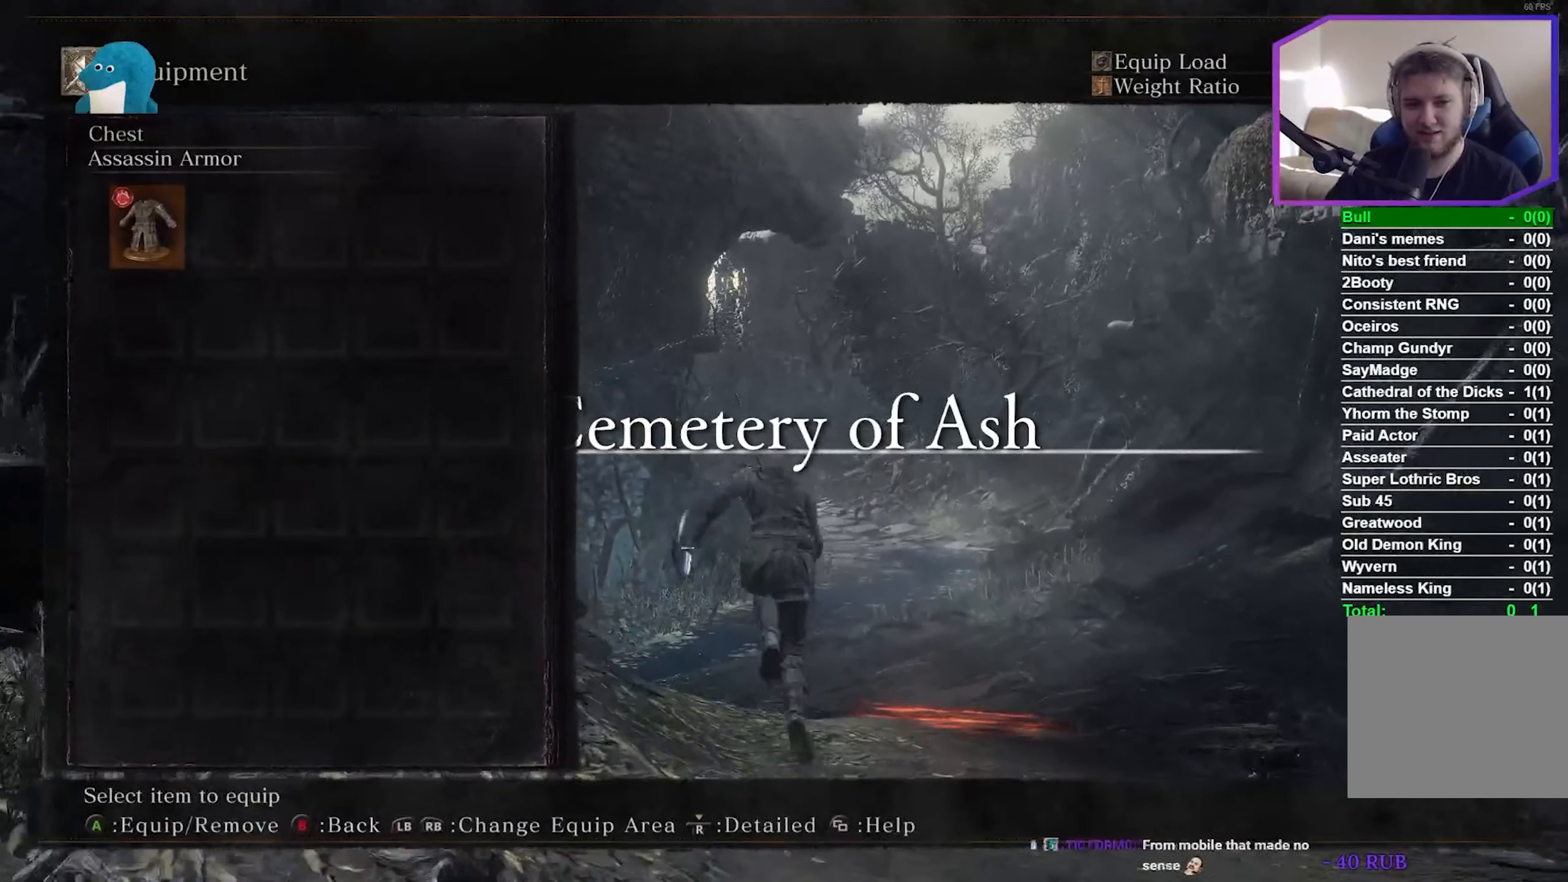
{"buttons": ["A", "B"], "left_stick": "up", "right_stick": "center", "events": [[67, "R1", "down"], [83, "A", "up"], [217, "R1", "up"], [233, "A", "down"], [333, "R1", "down"], [350, "A", "up"], [500, "A", "down"], [500, "R1", "up"]]}
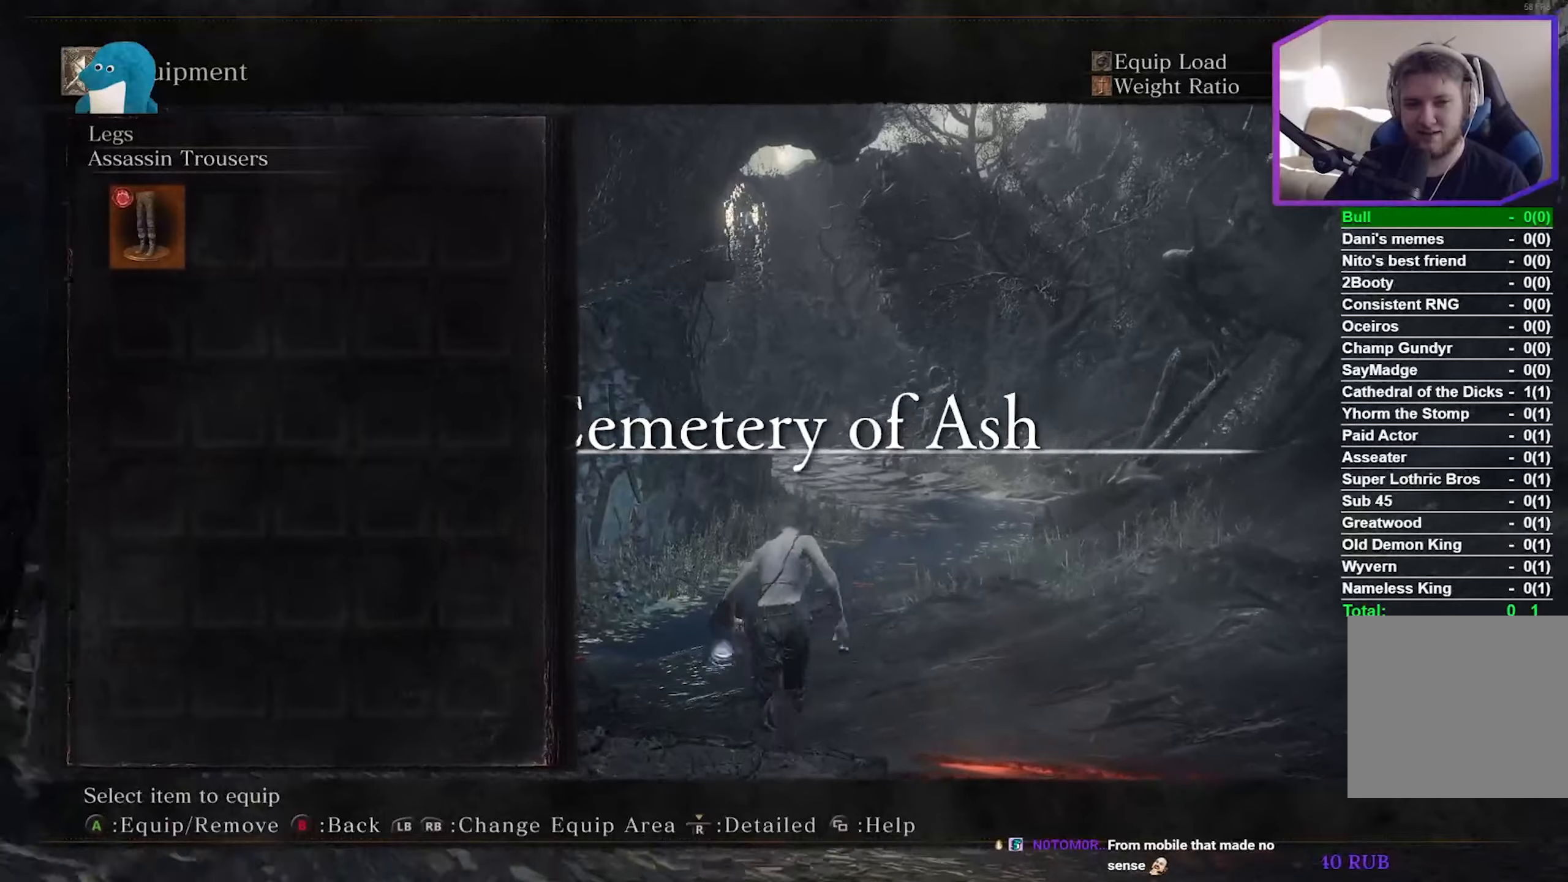
{"buttons": ["B"], "left_stick": "up", "right_stick": "center", "events": [[117, "A", "up"], [317, "START", "down"], [450, "START", "up"]]}
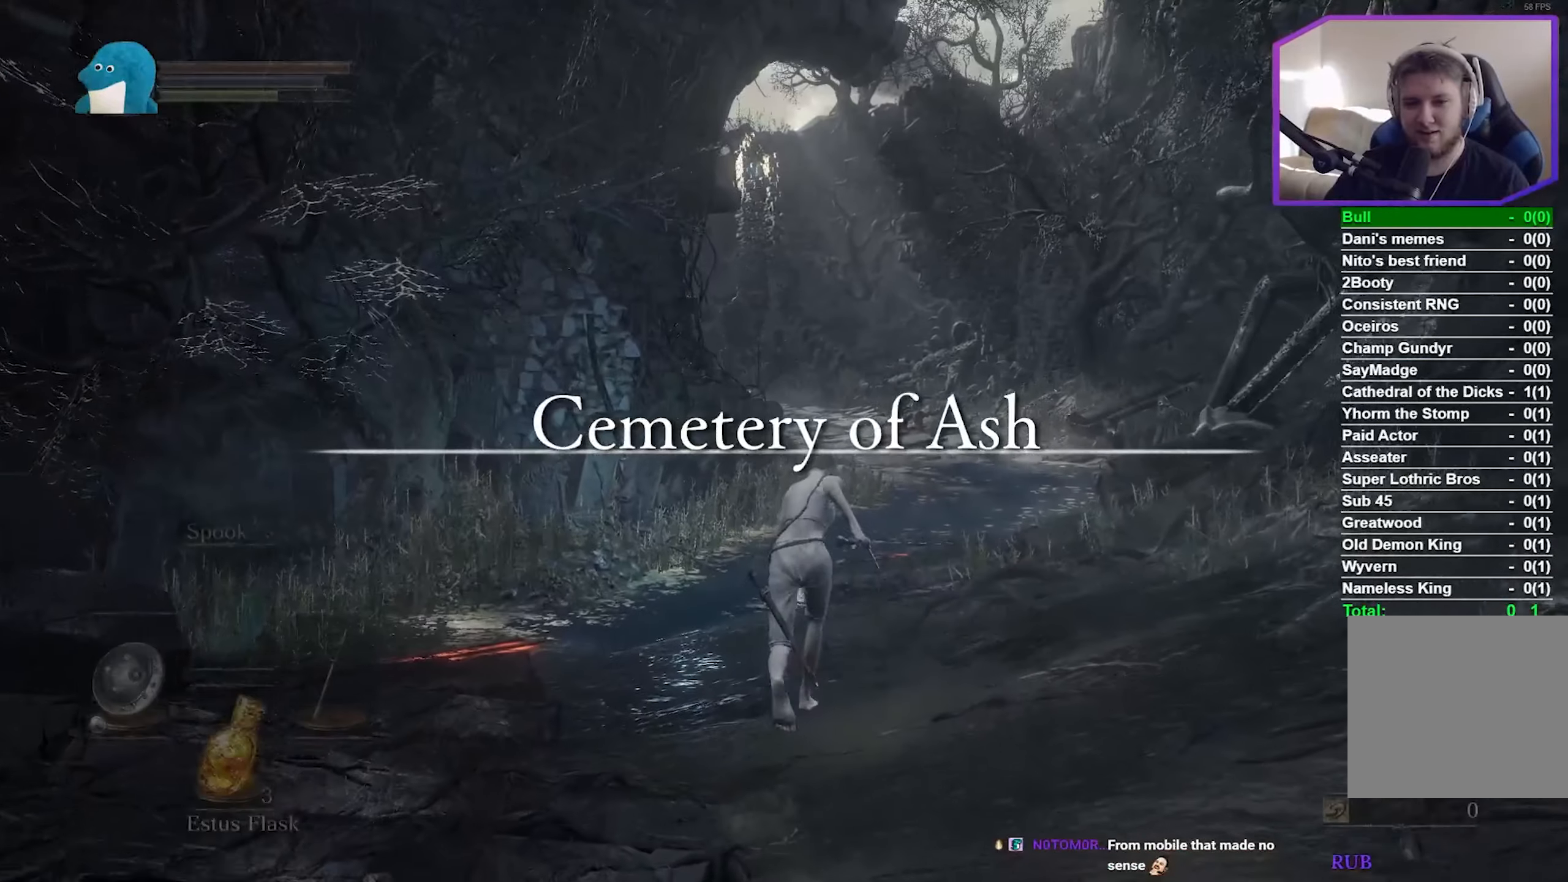
{"buttons": [], "left_stick": "up", "right_stick": "down", "events": [[317, "B", "up"], [417, "right_stick", "down"]]}
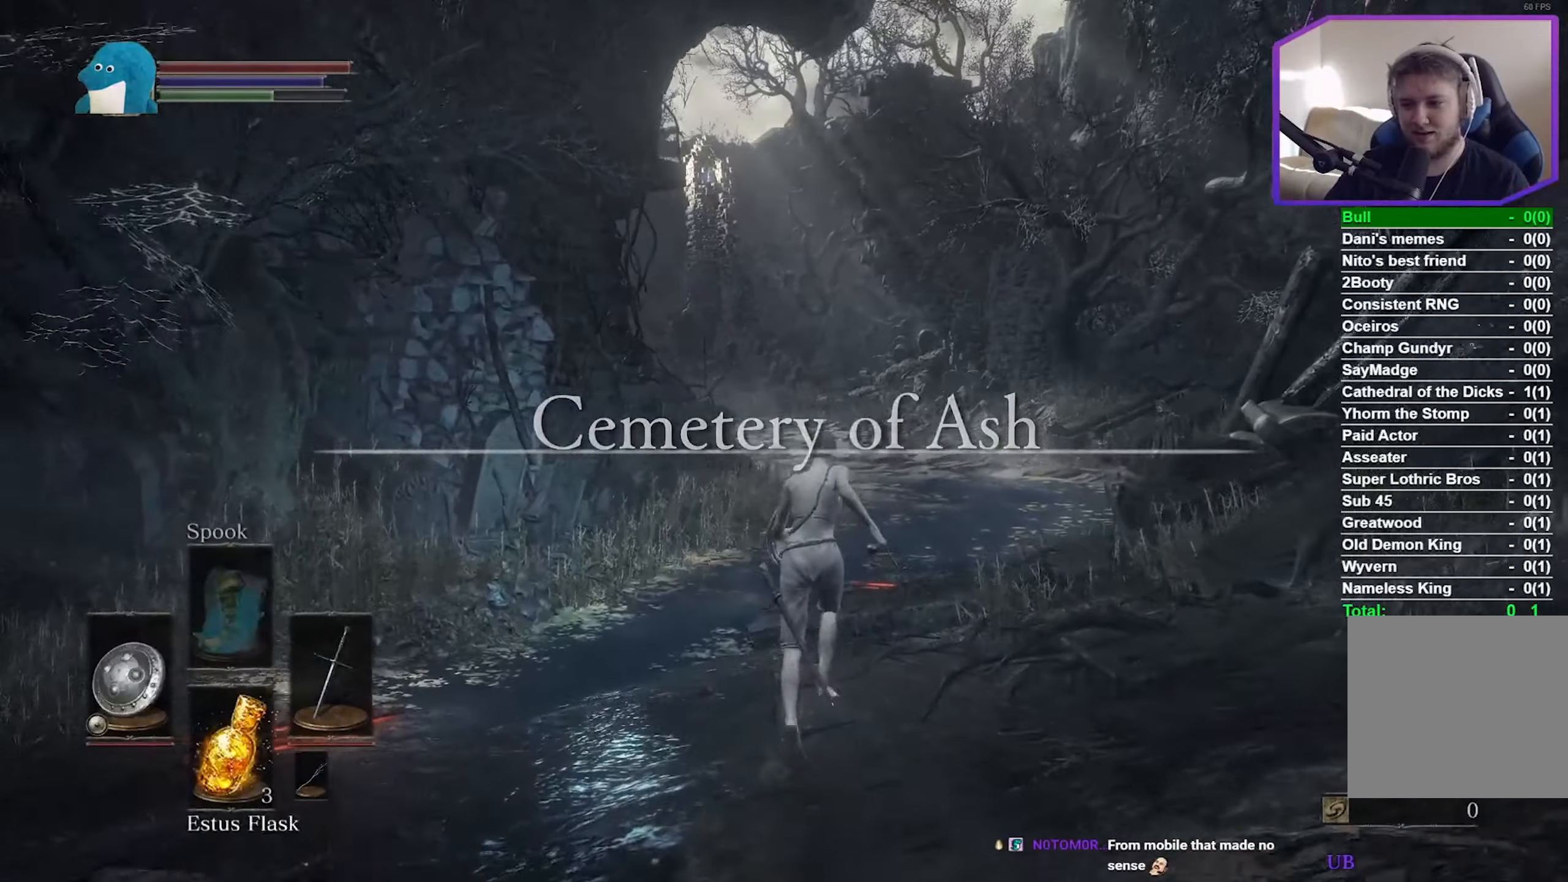
{"buttons": ["B"], "left_stick": "up", "right_stick": "down-left", "events": [[84, "B", "down"], [417, "right_stick", "down-left"]]}
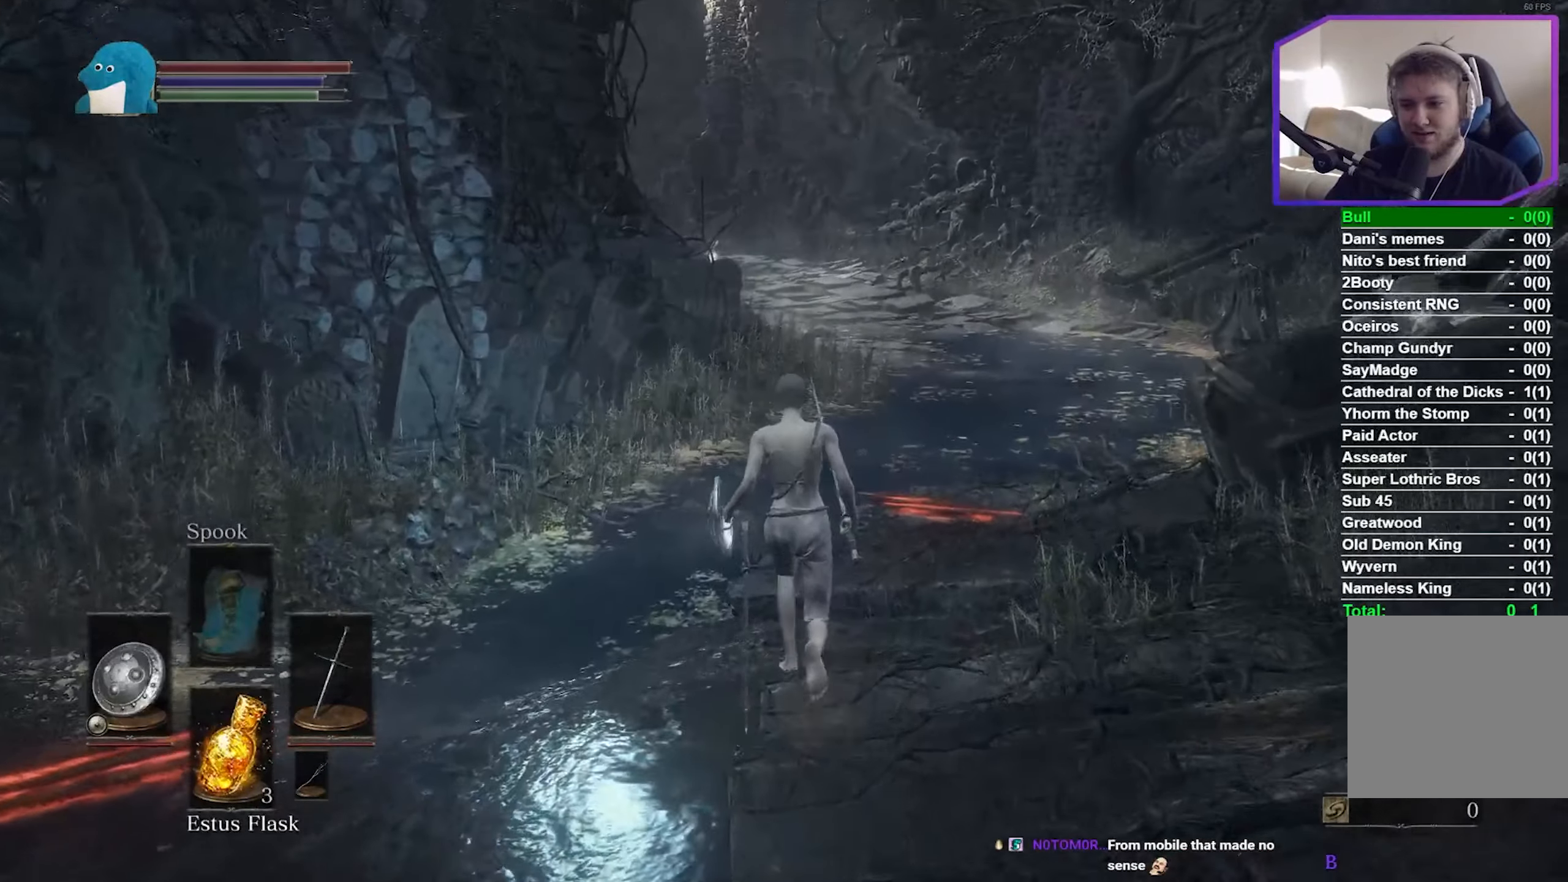
{"buttons": ["B"], "left_stick": "up", "right_stick": "down-left", "events": []}